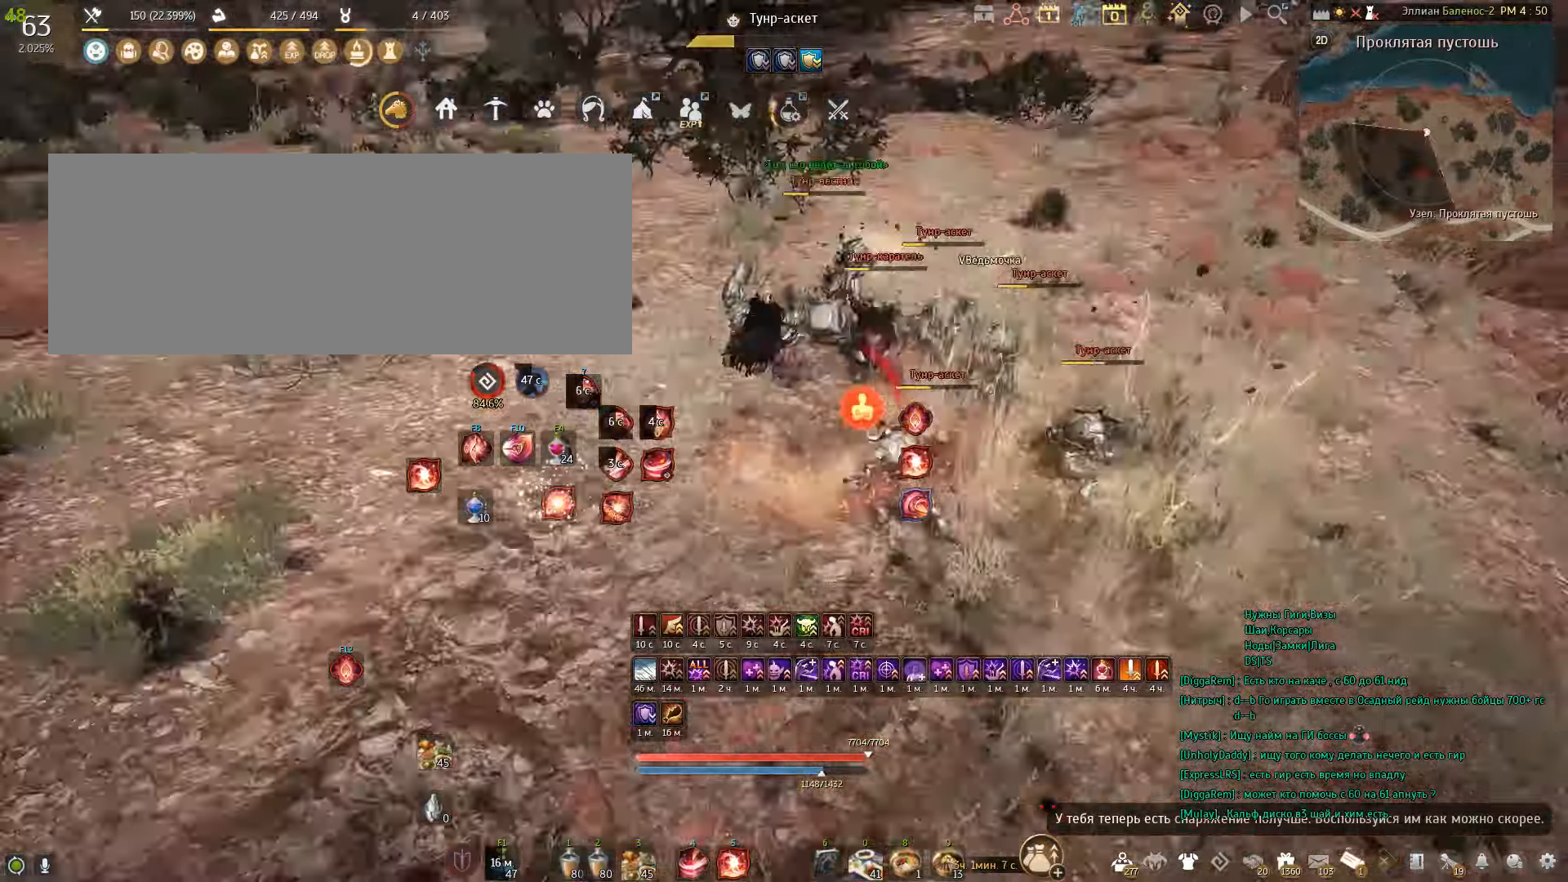
Gameplay with keyboard and mouse; each line is a JSON object with the keys and mouse buttons held at the frame after it. "events" lists presses ("down") and releases ("up") of "a", "c", "d", "e", "f", "q", "s", "shift", "space", "tab", "w", "x", "mouse_left" and "mouse_right" between this image and that frame as [ms after this image, input, new state], when the widget could be followed in between. "mouse_left", "mouse_right" = the "left", "right" buttons of the "mouse" list. No other keys are recorded. Mouse movement is not recorded.
{"keys": ["shift"], "mouse": [], "events": [[200, "mouse_right", "down"], [300, "mouse_right", "up"], [367, "mouse_right", "down"], [467, "mouse_right", "up"]]}
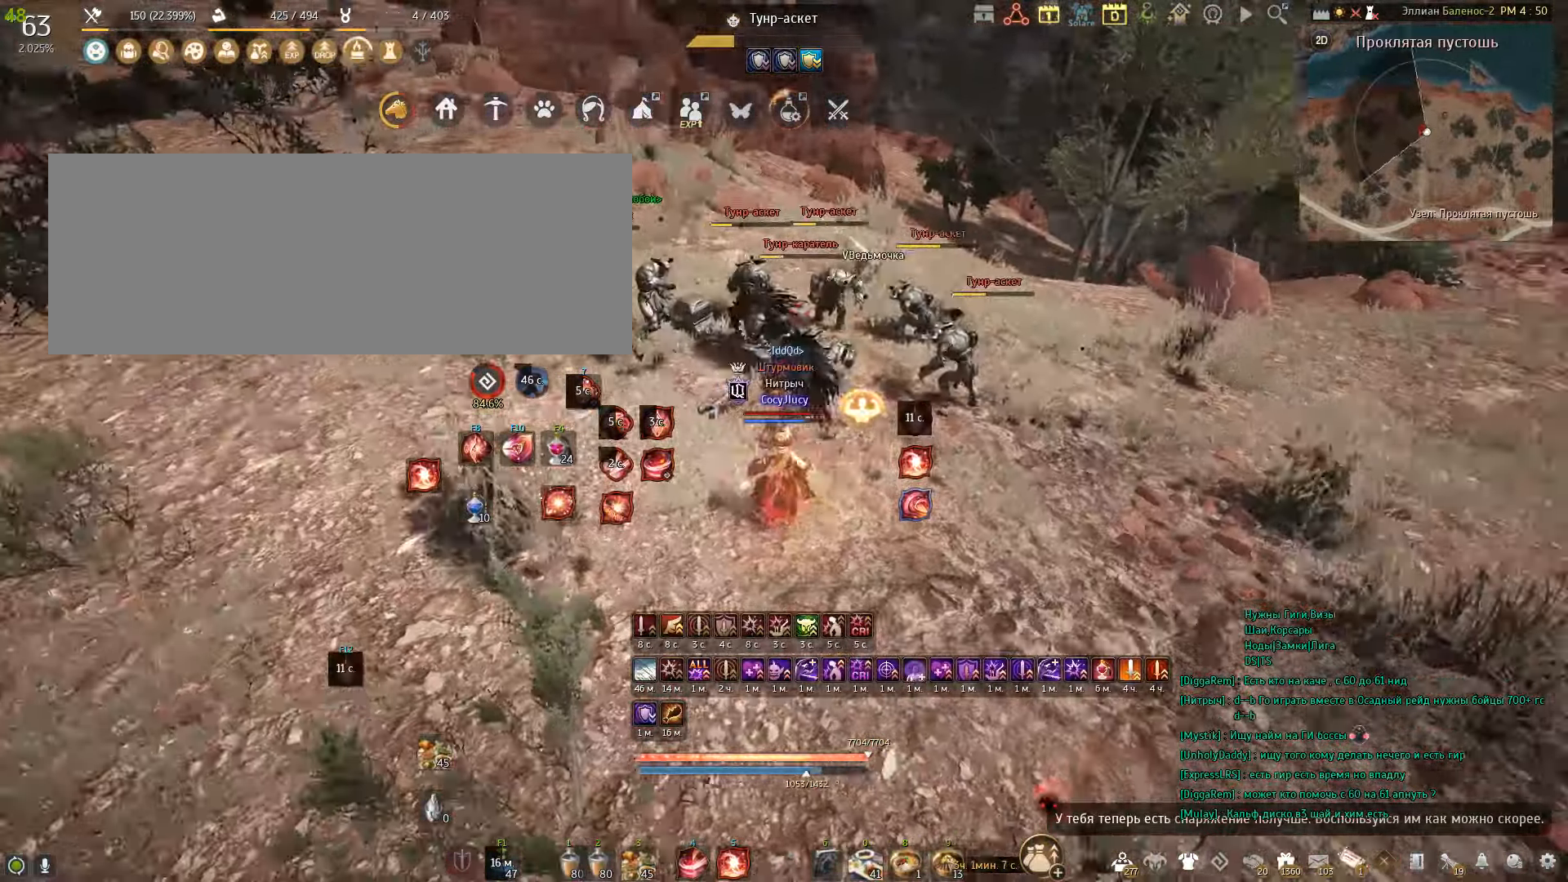
{"keys": ["shift"], "mouse": [], "events": [[67, "mouse_right", "down"], [134, "mouse_right", "up"], [234, "mouse_right", "down"], [300, "mouse_right", "up"], [367, "mouse_right", "down"], [501, "mouse_right", "up"]]}
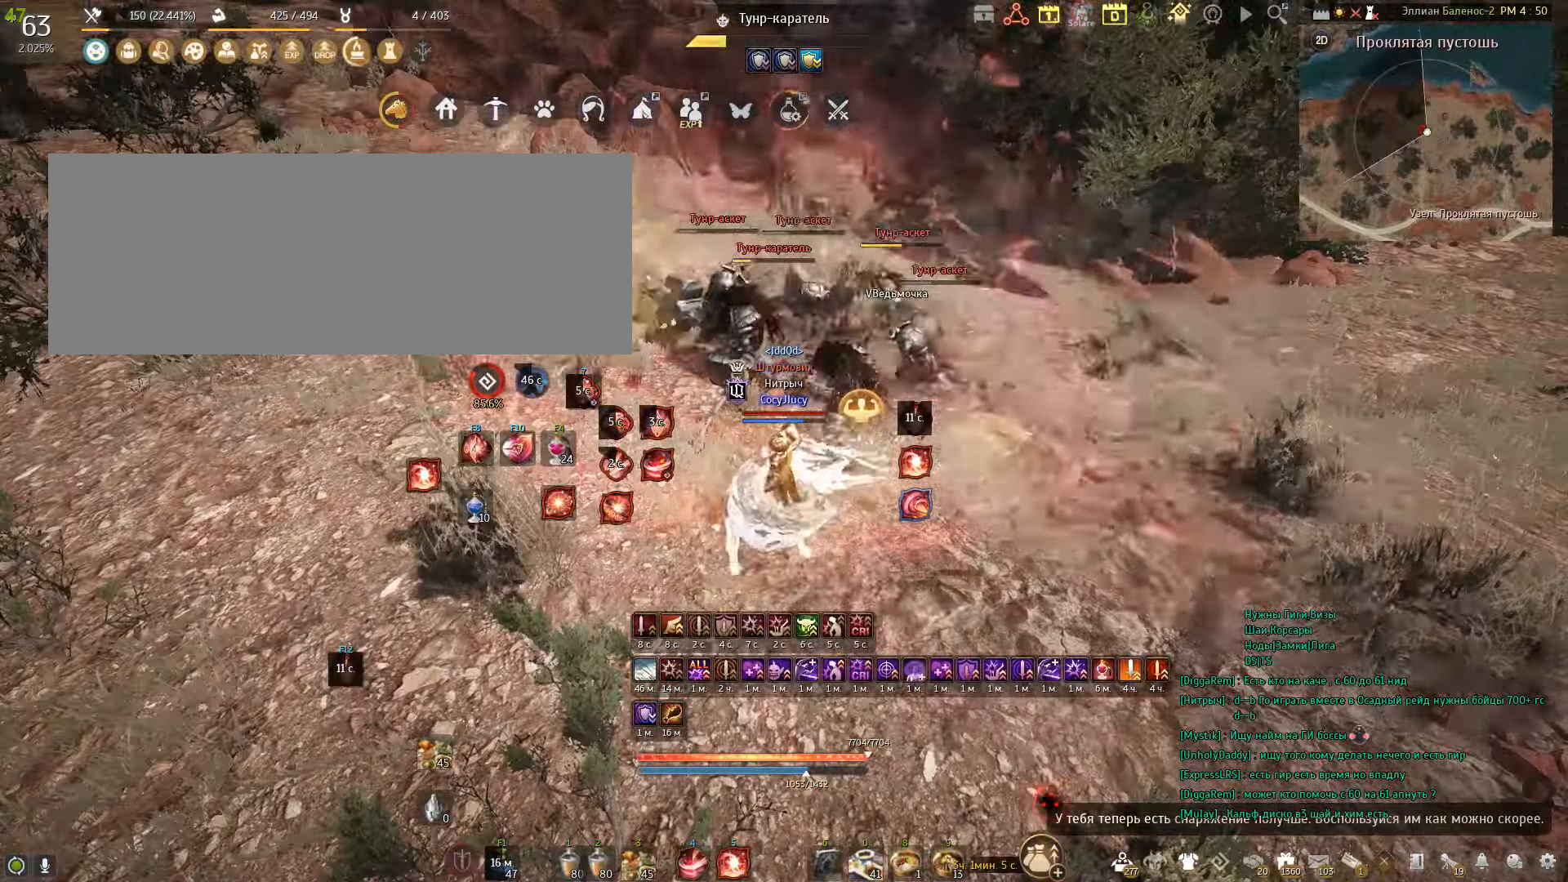
{"keys": [], "mouse": [], "events": [[133, "shift", "up"]]}
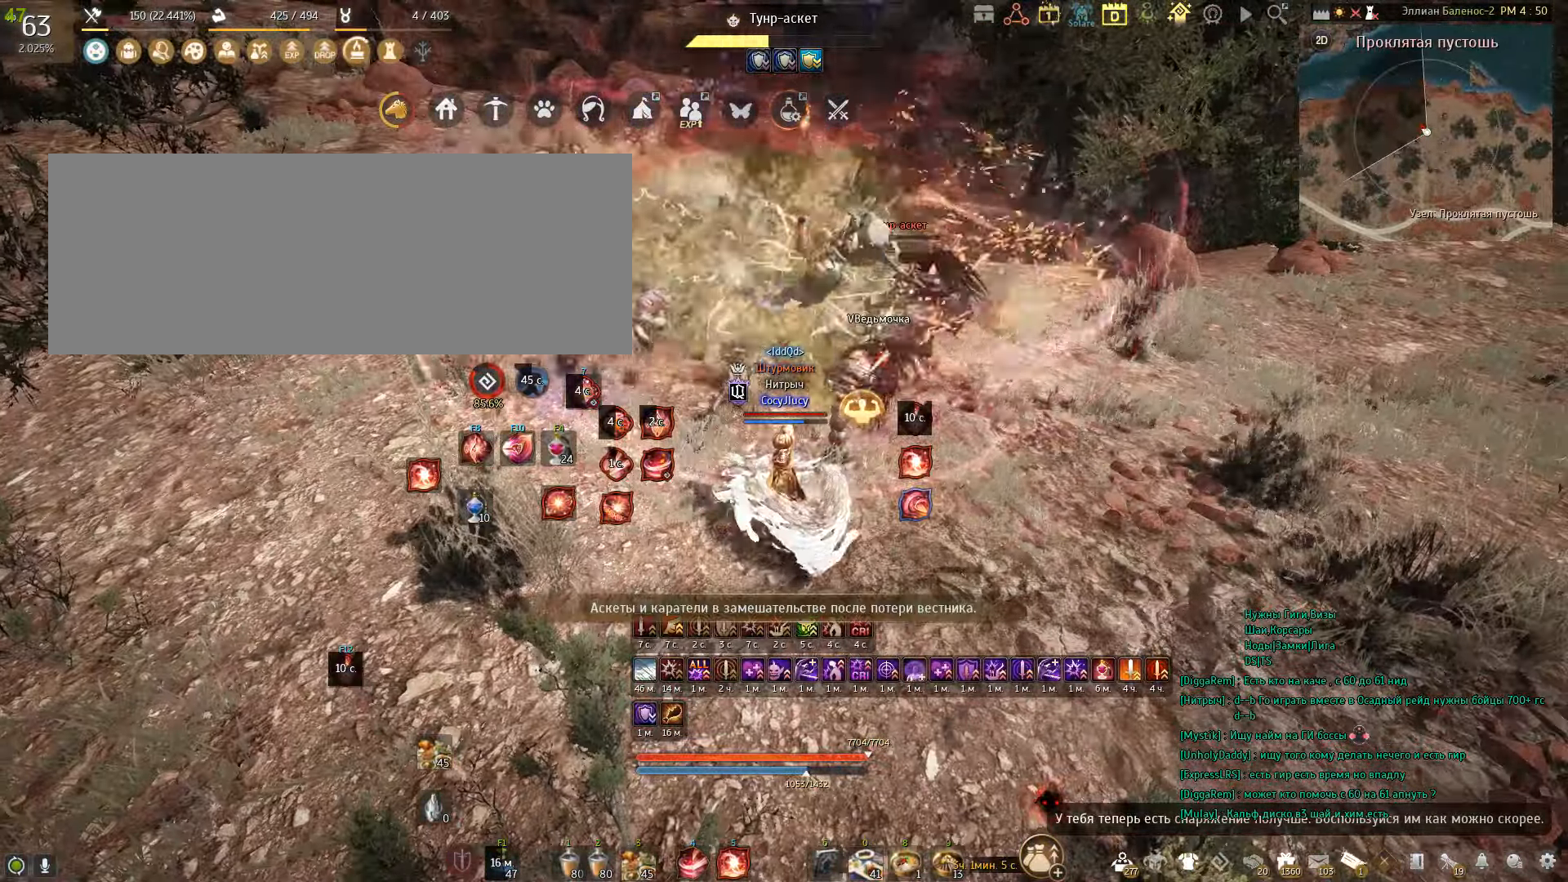
{"keys": [], "mouse": [], "events": []}
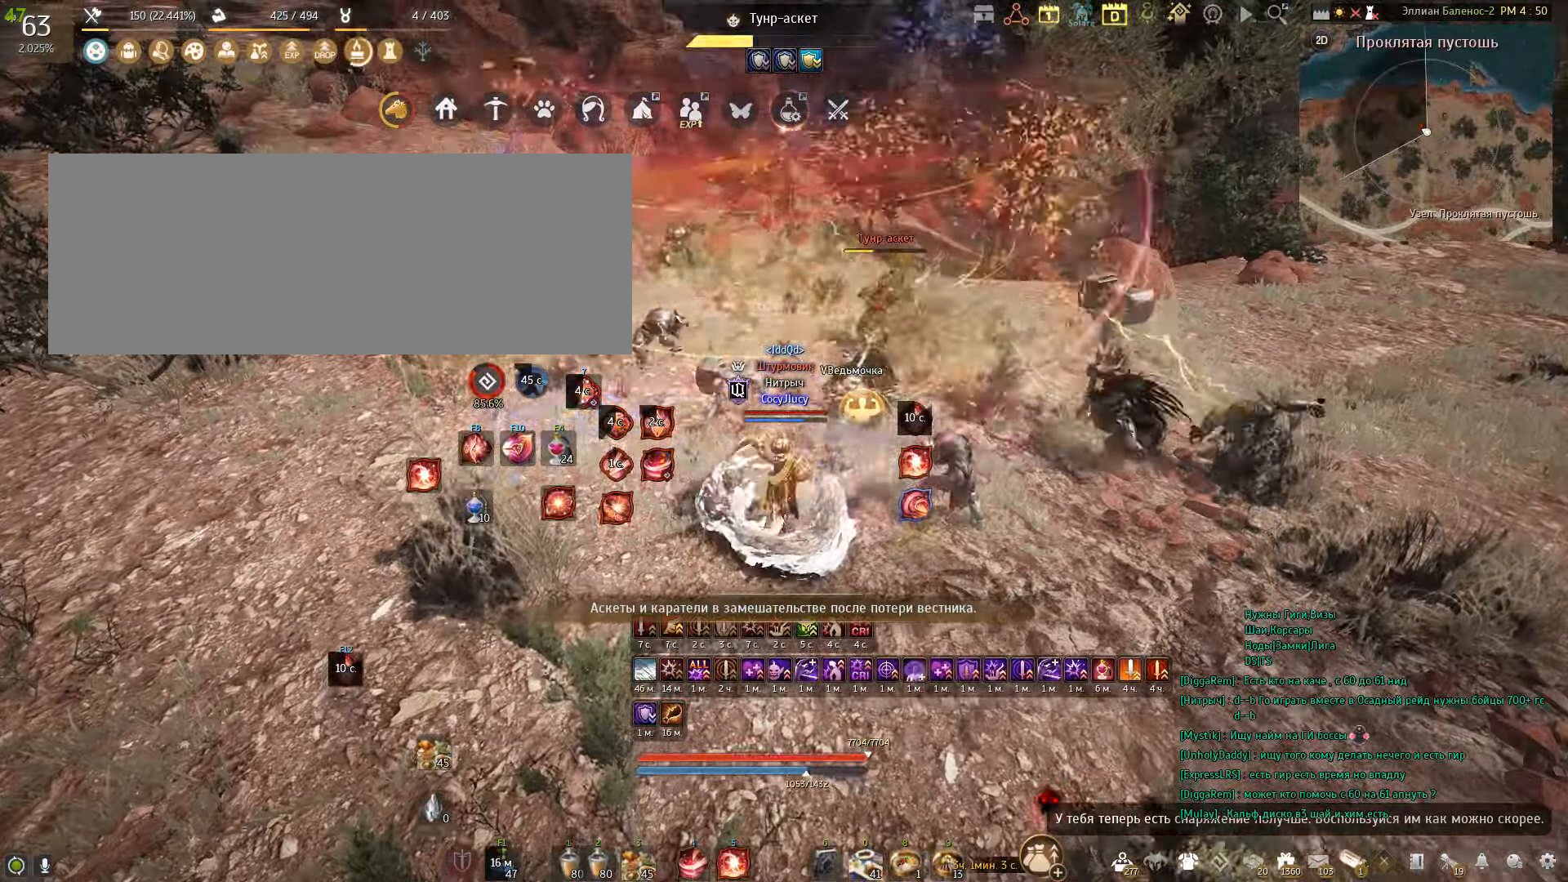
{"keys": [], "mouse": [], "events": []}
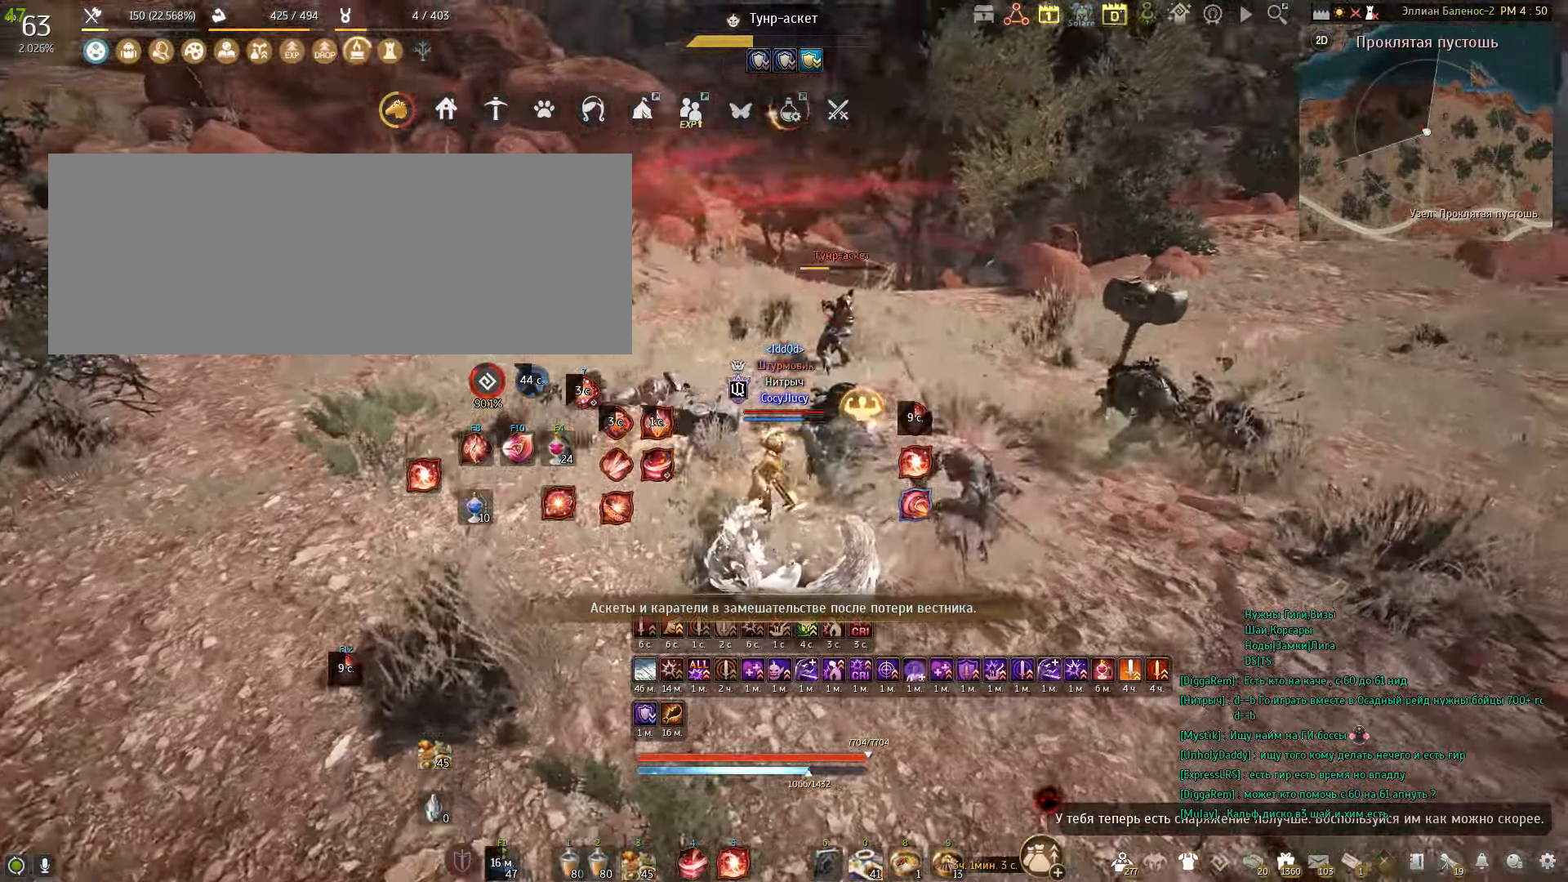
{"keys": [], "mouse": [], "events": []}
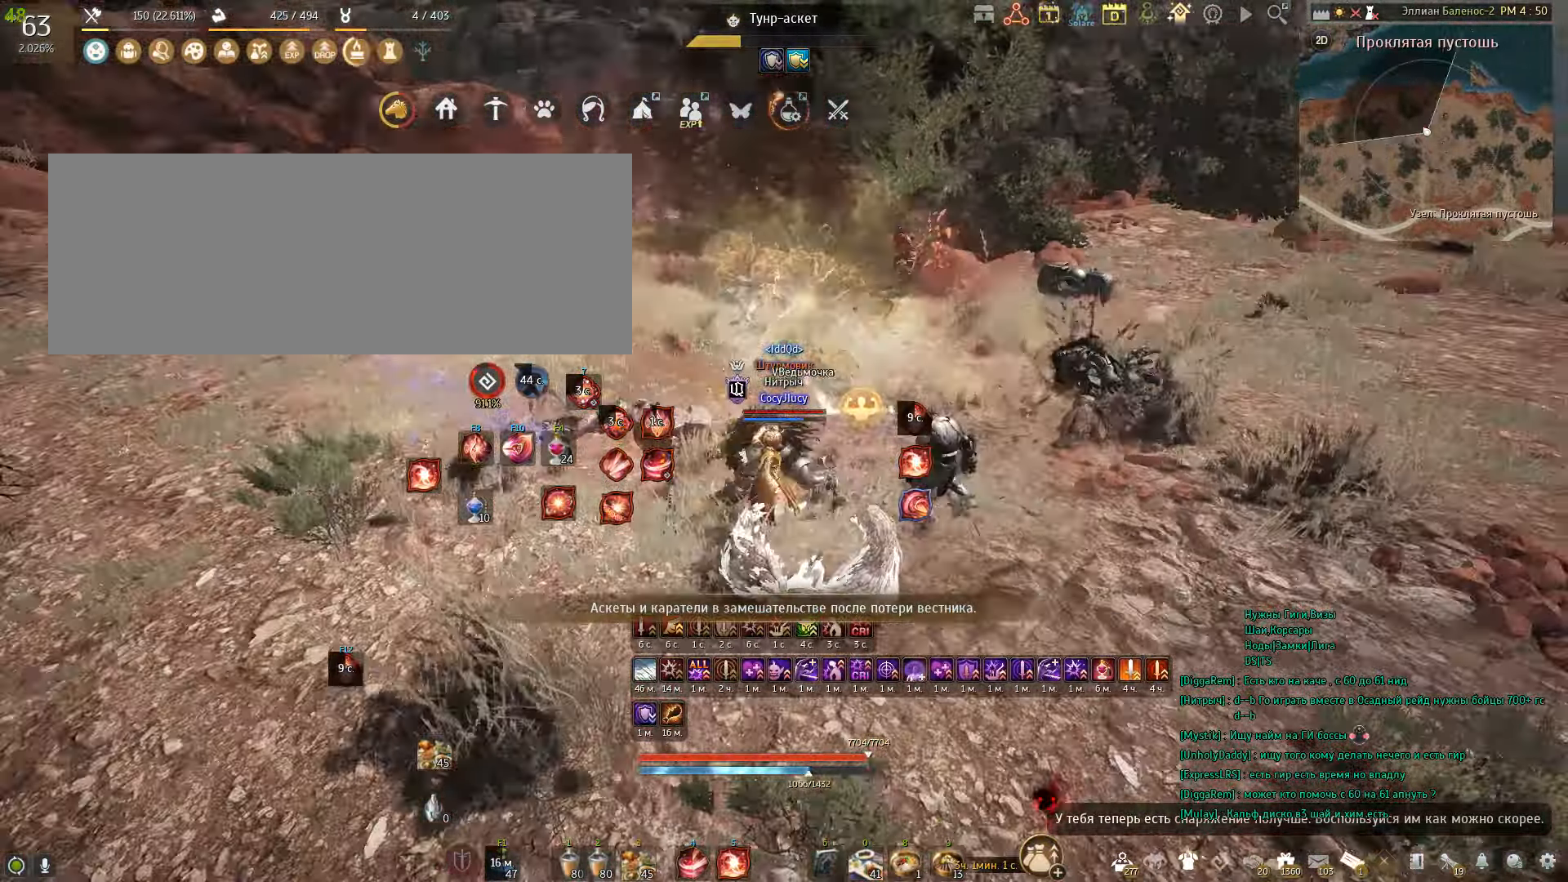
{"keys": ["shift", "w"], "mouse": [], "events": [[333, "shift", "down"], [367, "w", "down"]]}
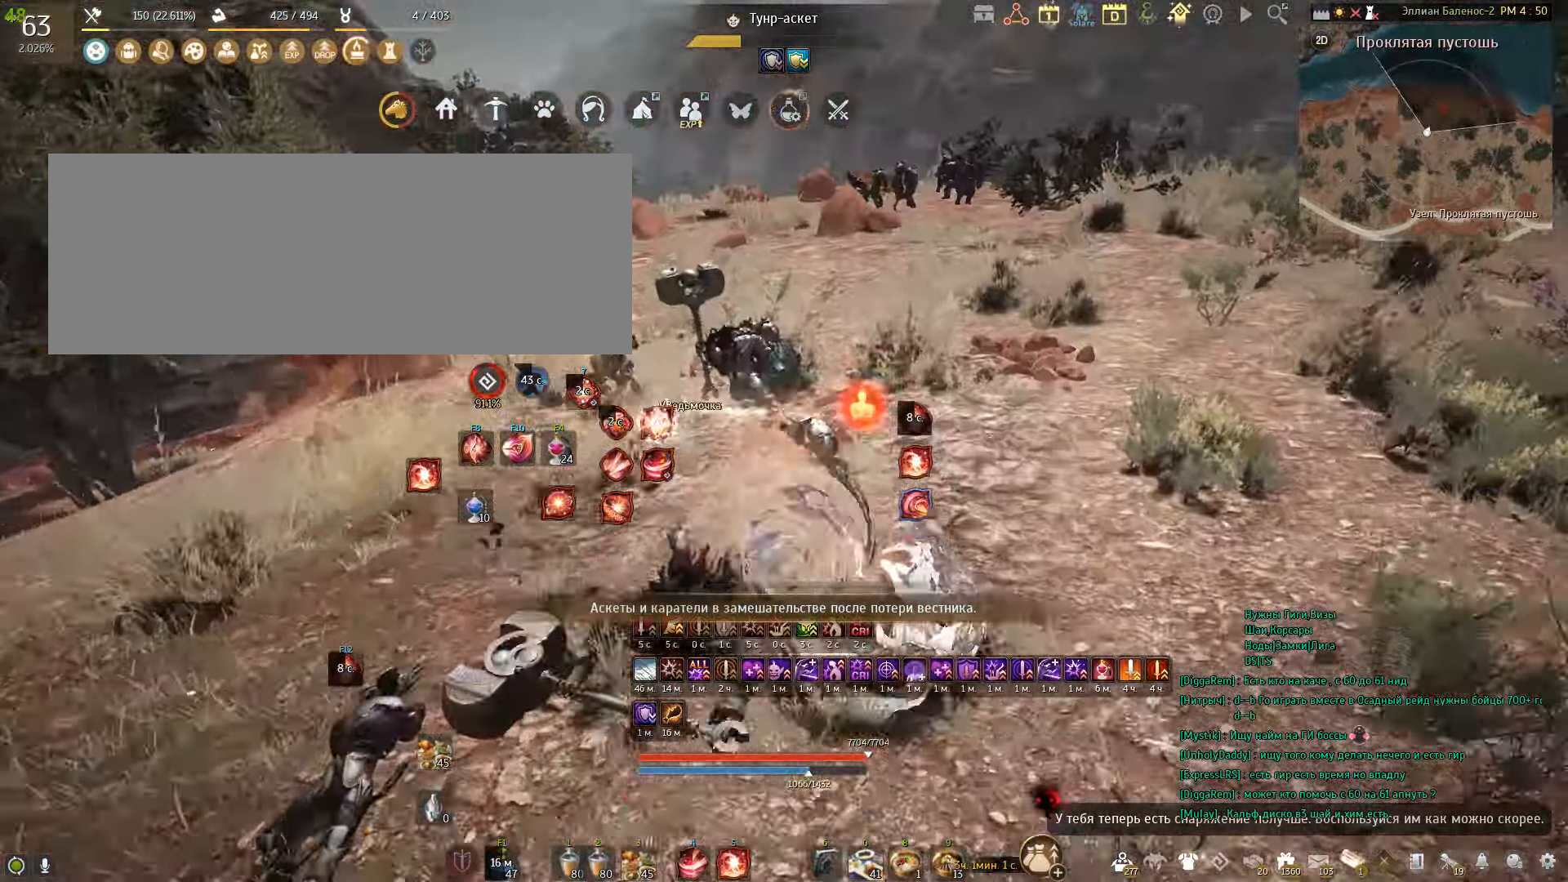
{"keys": [], "mouse": [], "events": [[167, "shift", "up"], [200, "w", "up"]]}
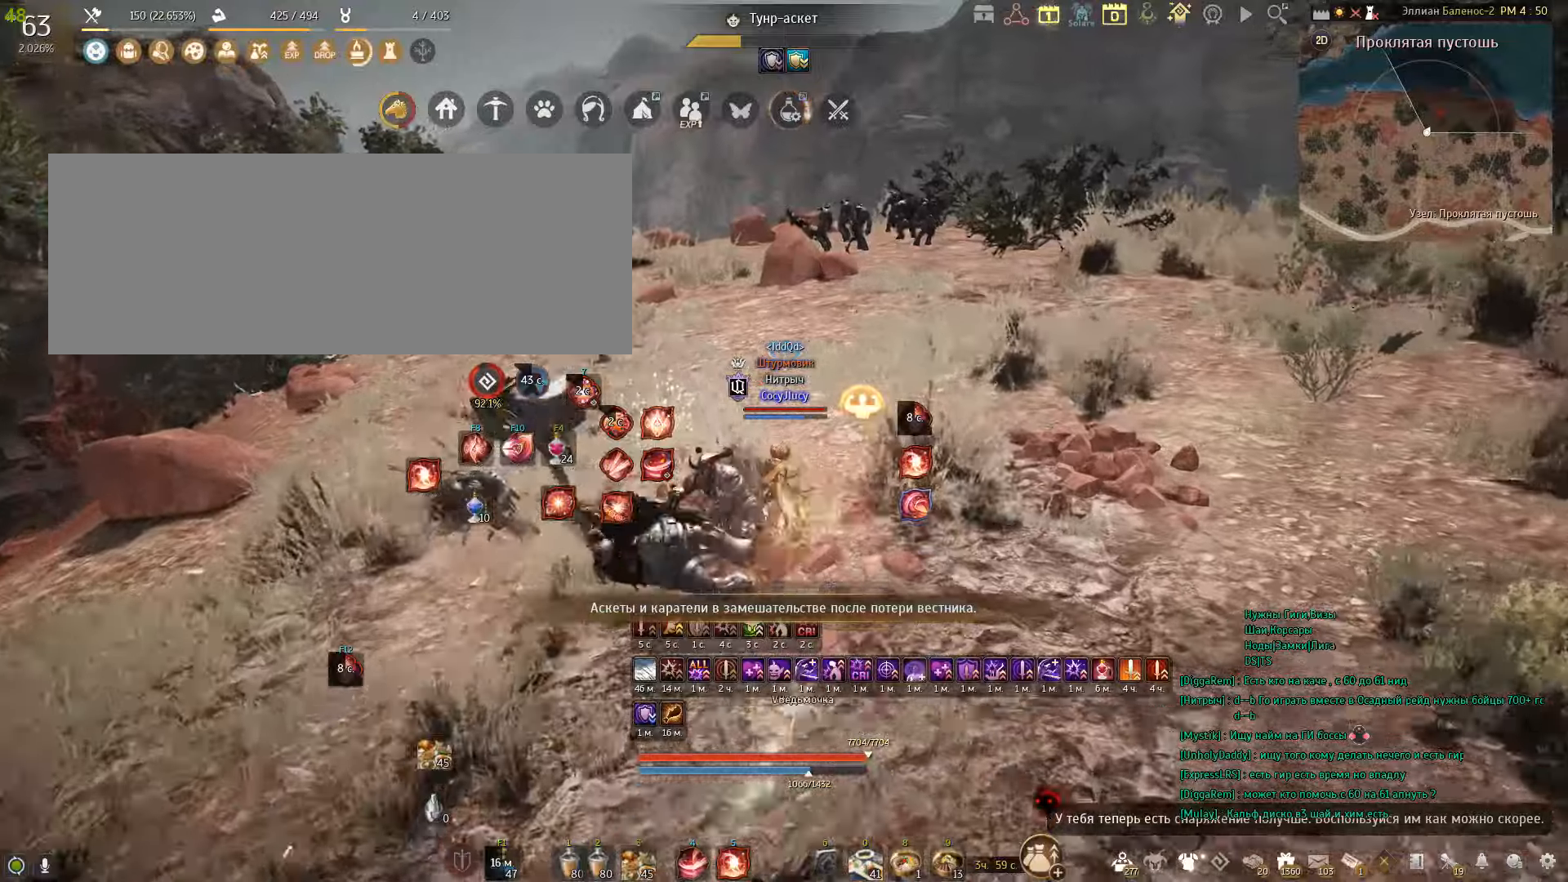
{"keys": [], "mouse": [], "events": [[67, "w", "down"], [167, "q", "down"], [267, "q", "up"], [334, "q", "down"], [467, "q", "up"], [467, "w", "up"]]}
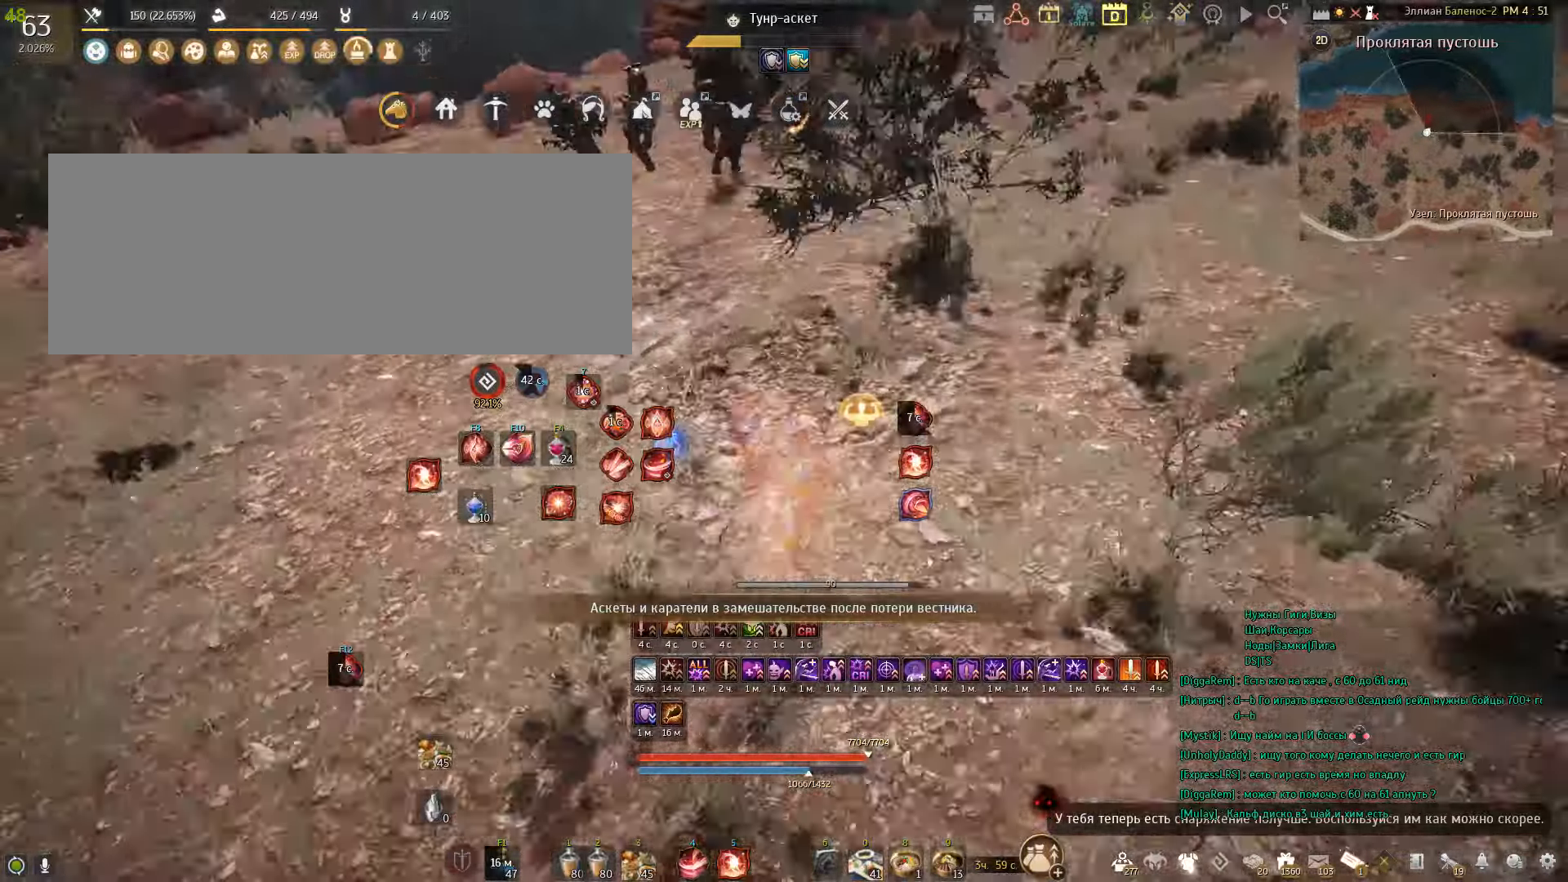
{"keys": [], "mouse": ["right"], "events": [[234, "mouse_right", "down"], [234, "w", "down"], [501, "w", "up"]]}
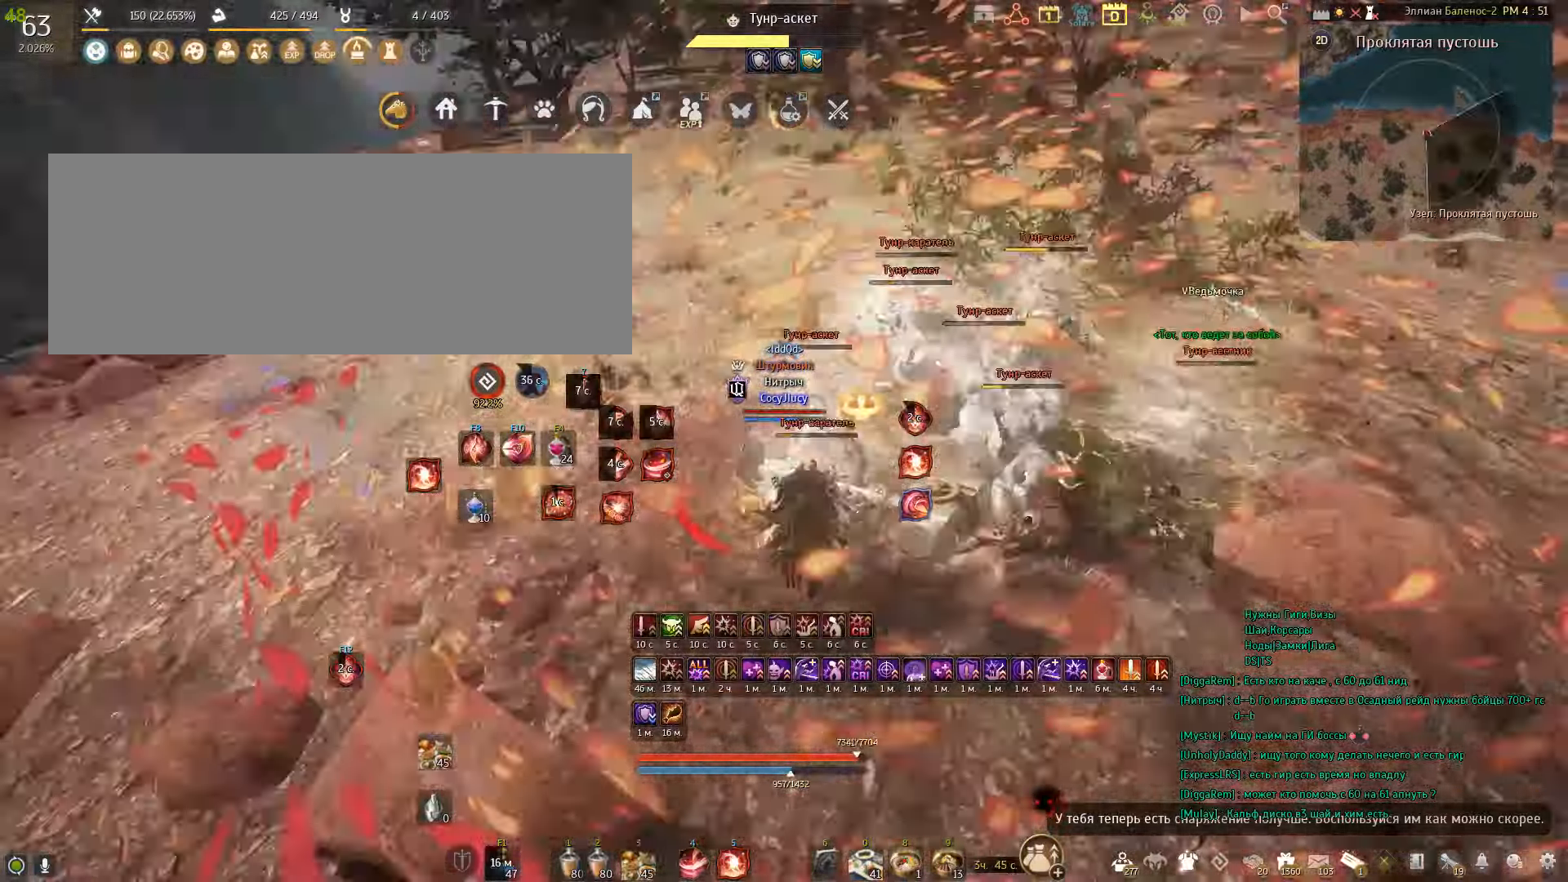
{"keys": ["shift"], "mouse": [], "events": [[33, "mouse_right", "up"], [133, "shift", "down"], [334, "f", "down"], [500, "f", "up"]]}
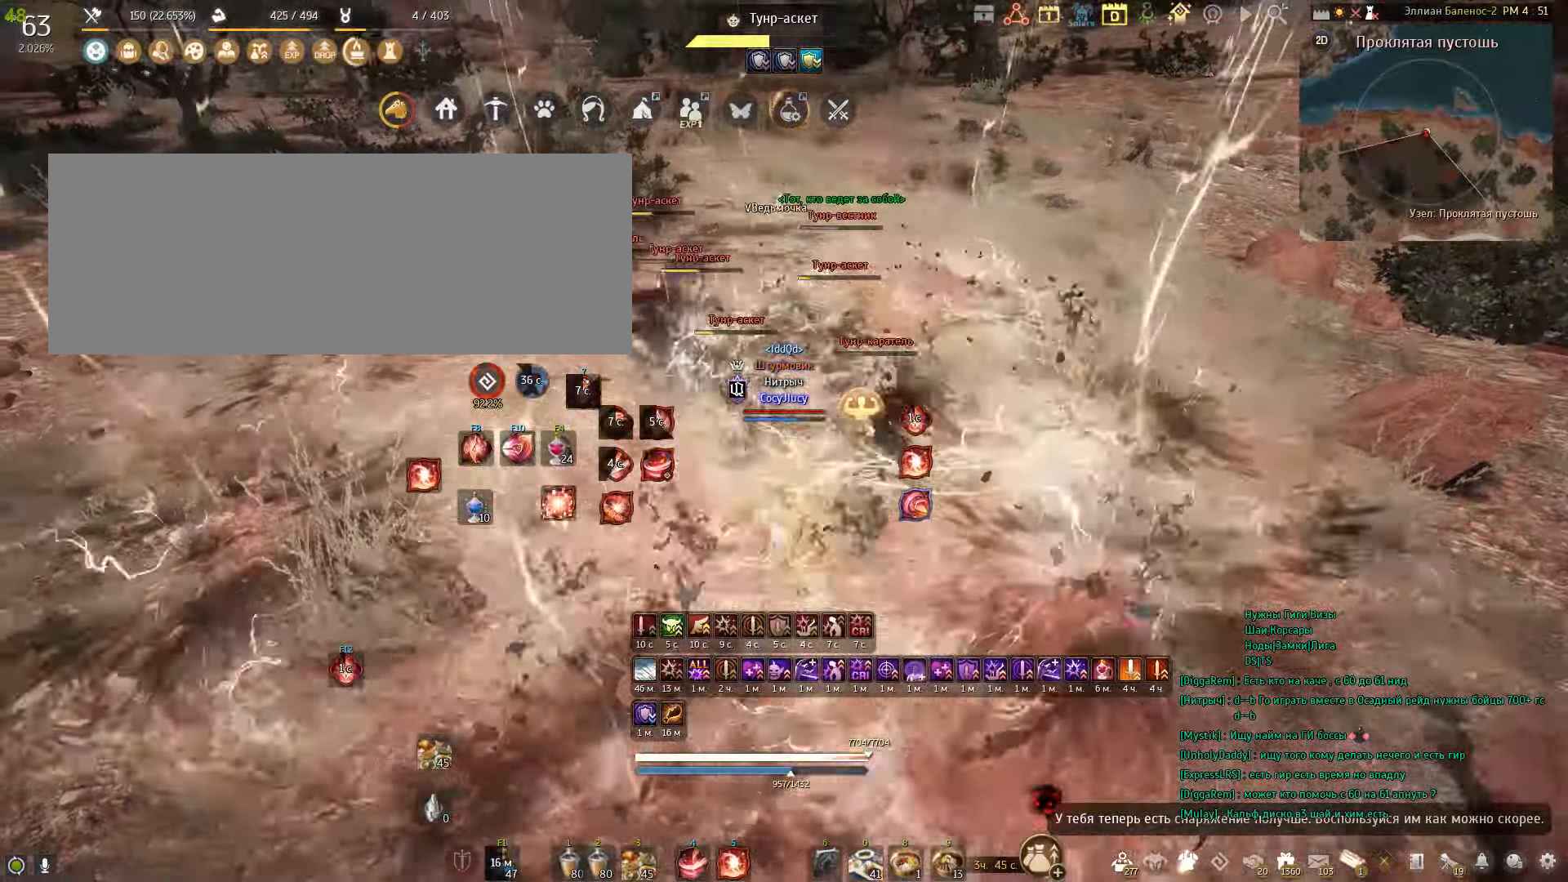
{"keys": ["shift"], "mouse": [], "events": [[34, "f", "down"], [201, "f", "up"], [234, "f", "down"], [468, "f", "up"]]}
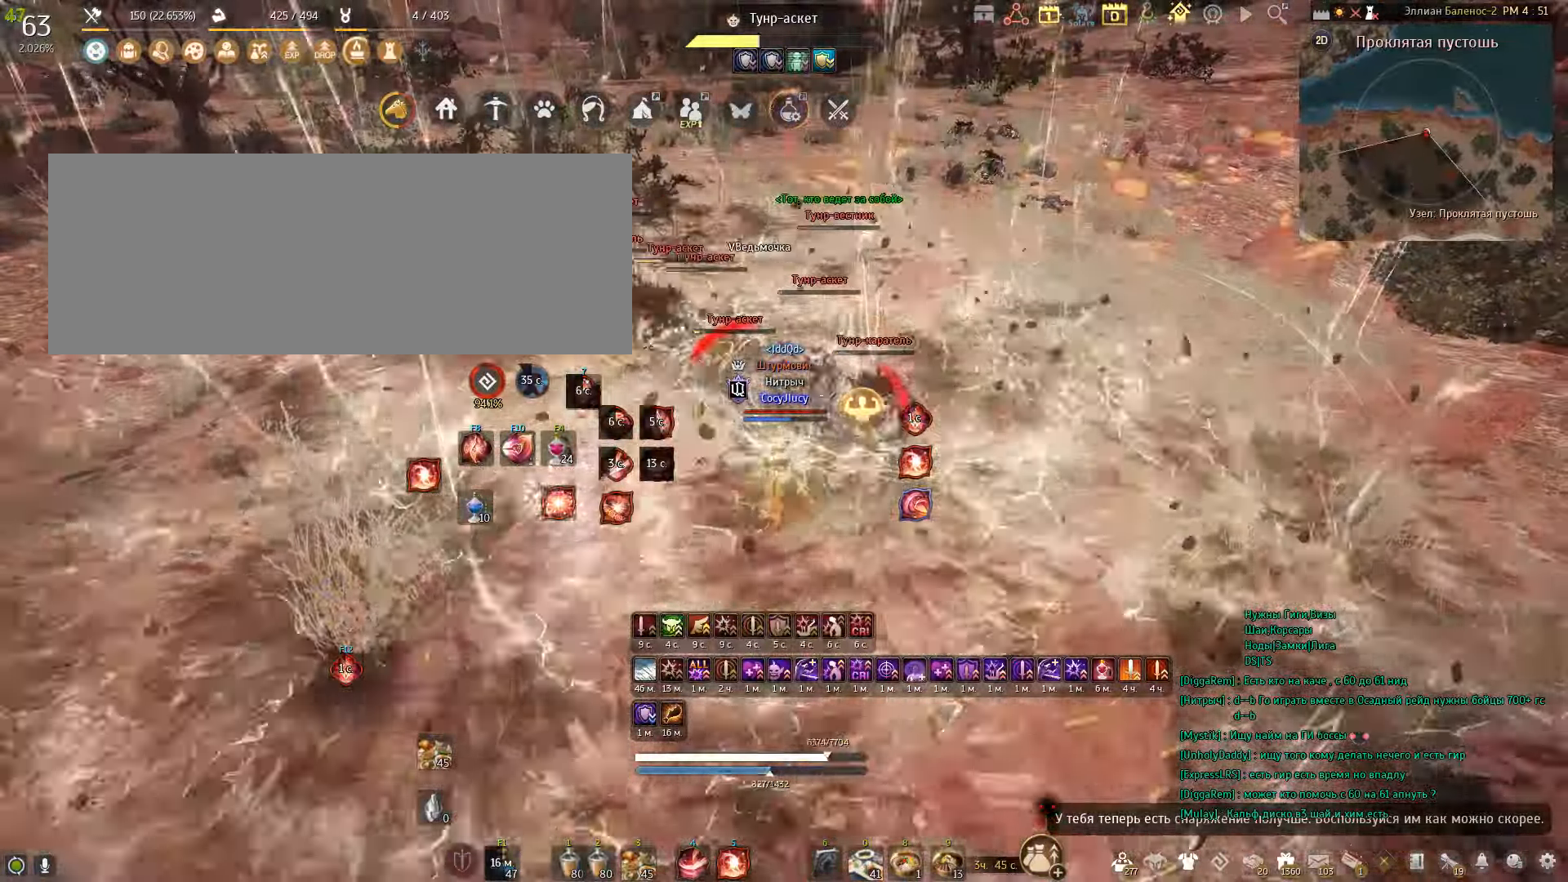
{"keys": [], "mouse": [], "events": [[234, "shift", "up"]]}
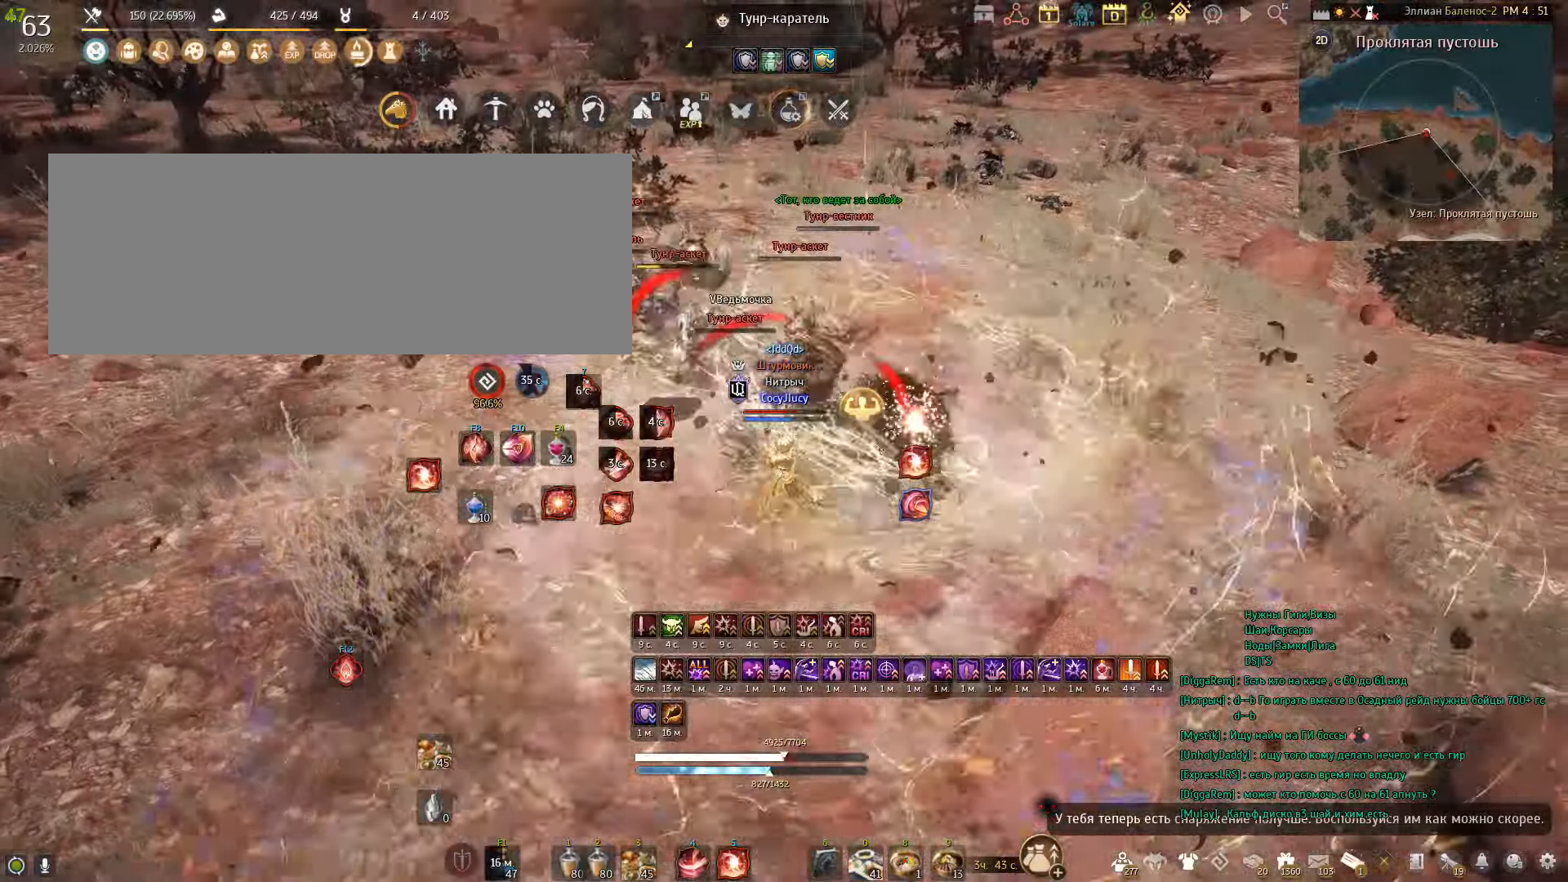
{"keys": [], "mouse": [], "events": []}
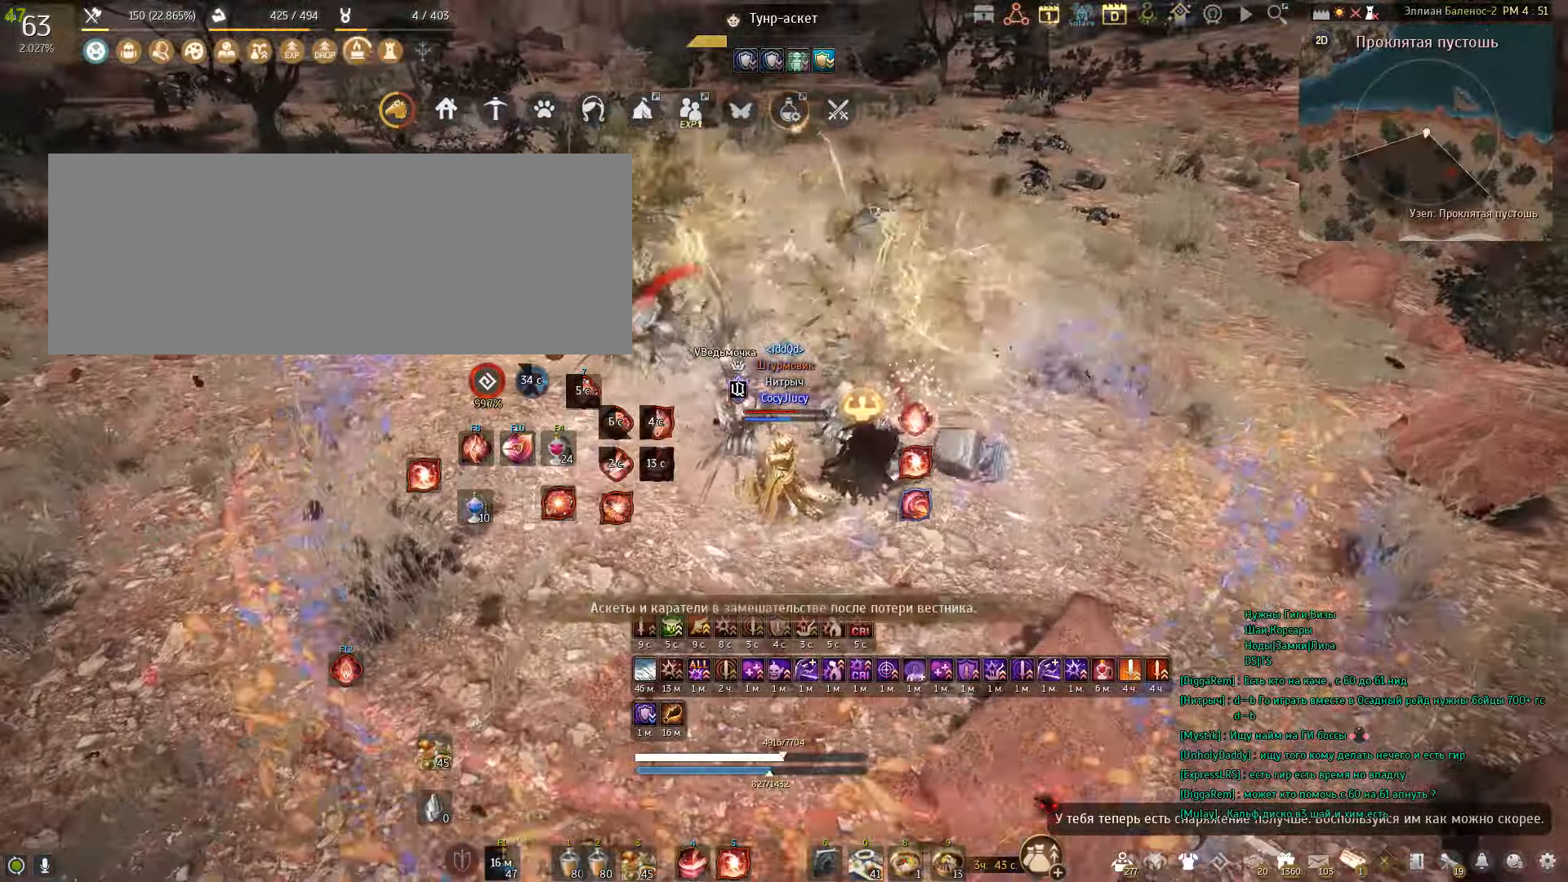
{"keys": ["a"], "mouse": ["right"], "events": [[334, "a", "down"], [434, "mouse_right", "down"]]}
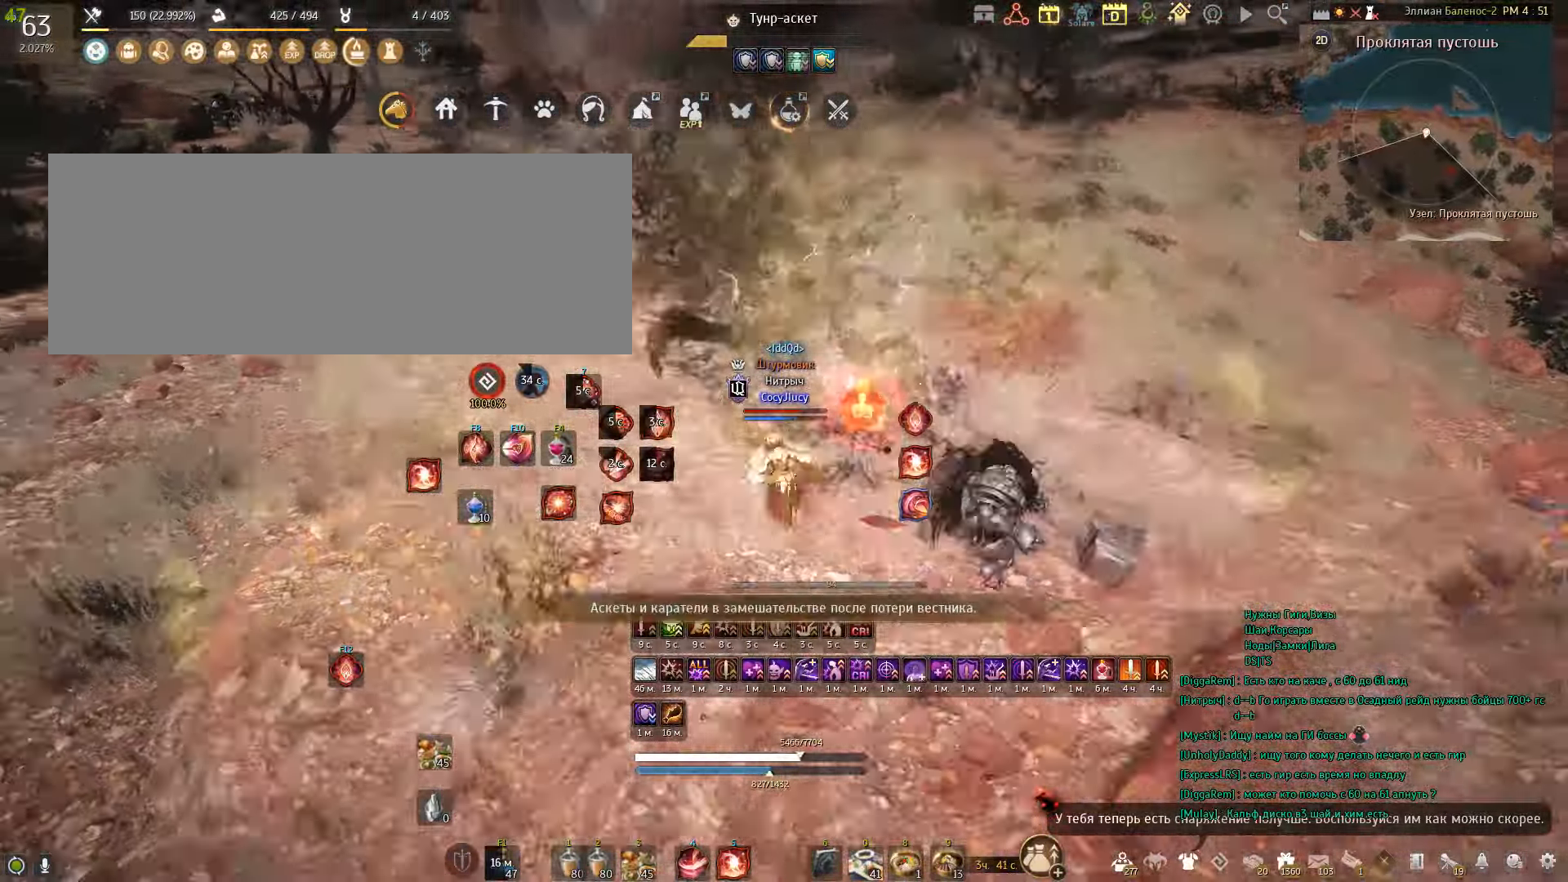
{"keys": ["shift", "w"], "mouse": [], "events": [[201, "mouse_right", "up"], [301, "a", "up"], [468, "shift", "down"], [468, "w", "down"]]}
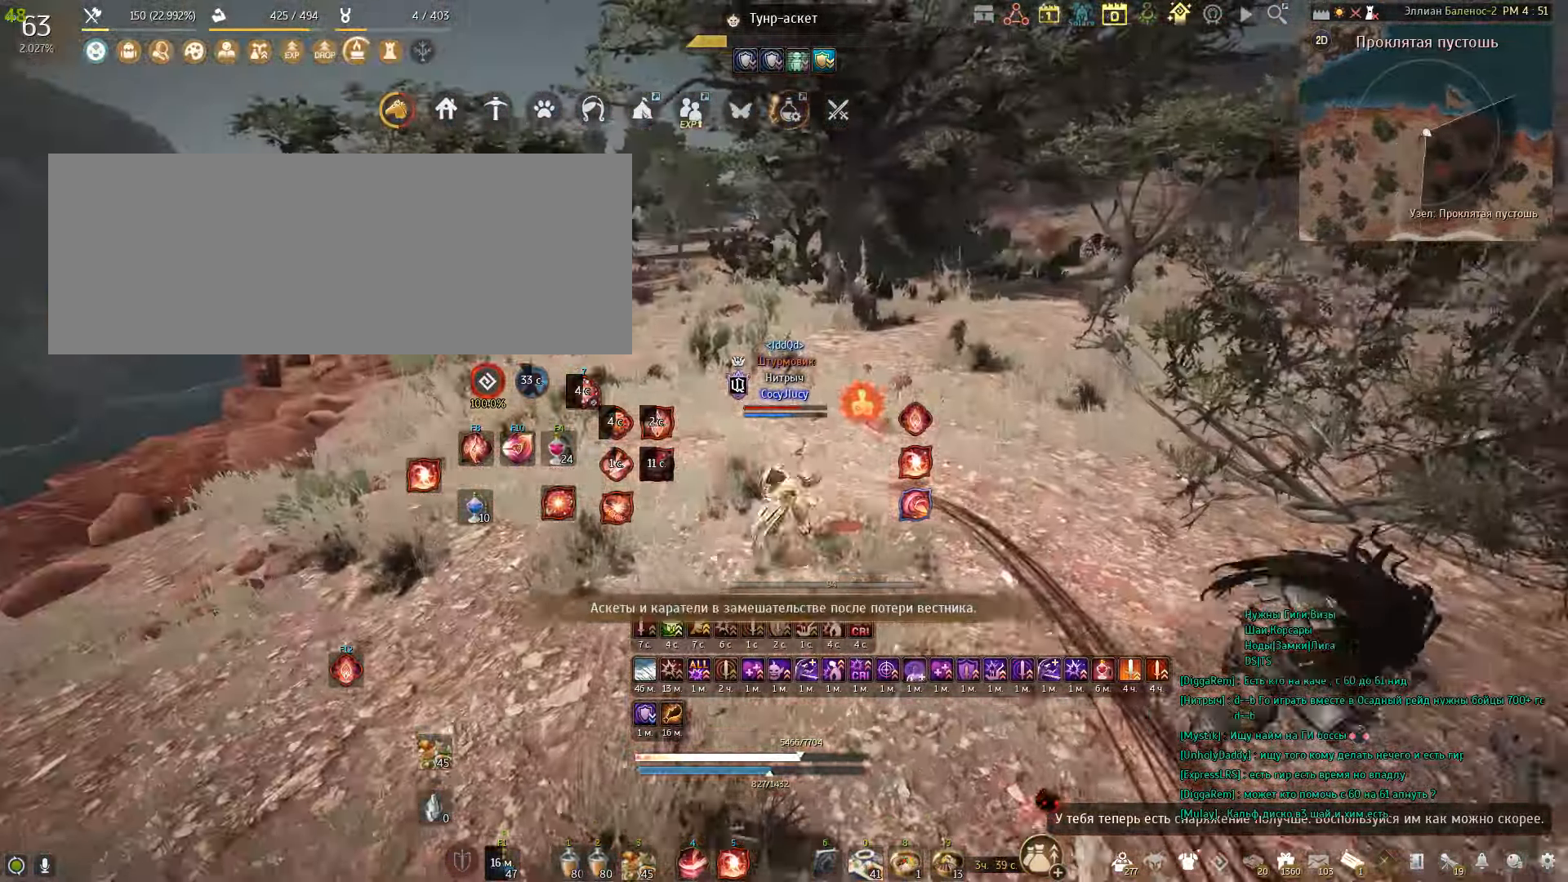
{"keys": ["w"], "mouse": [], "events": [[367, "shift", "up"]]}
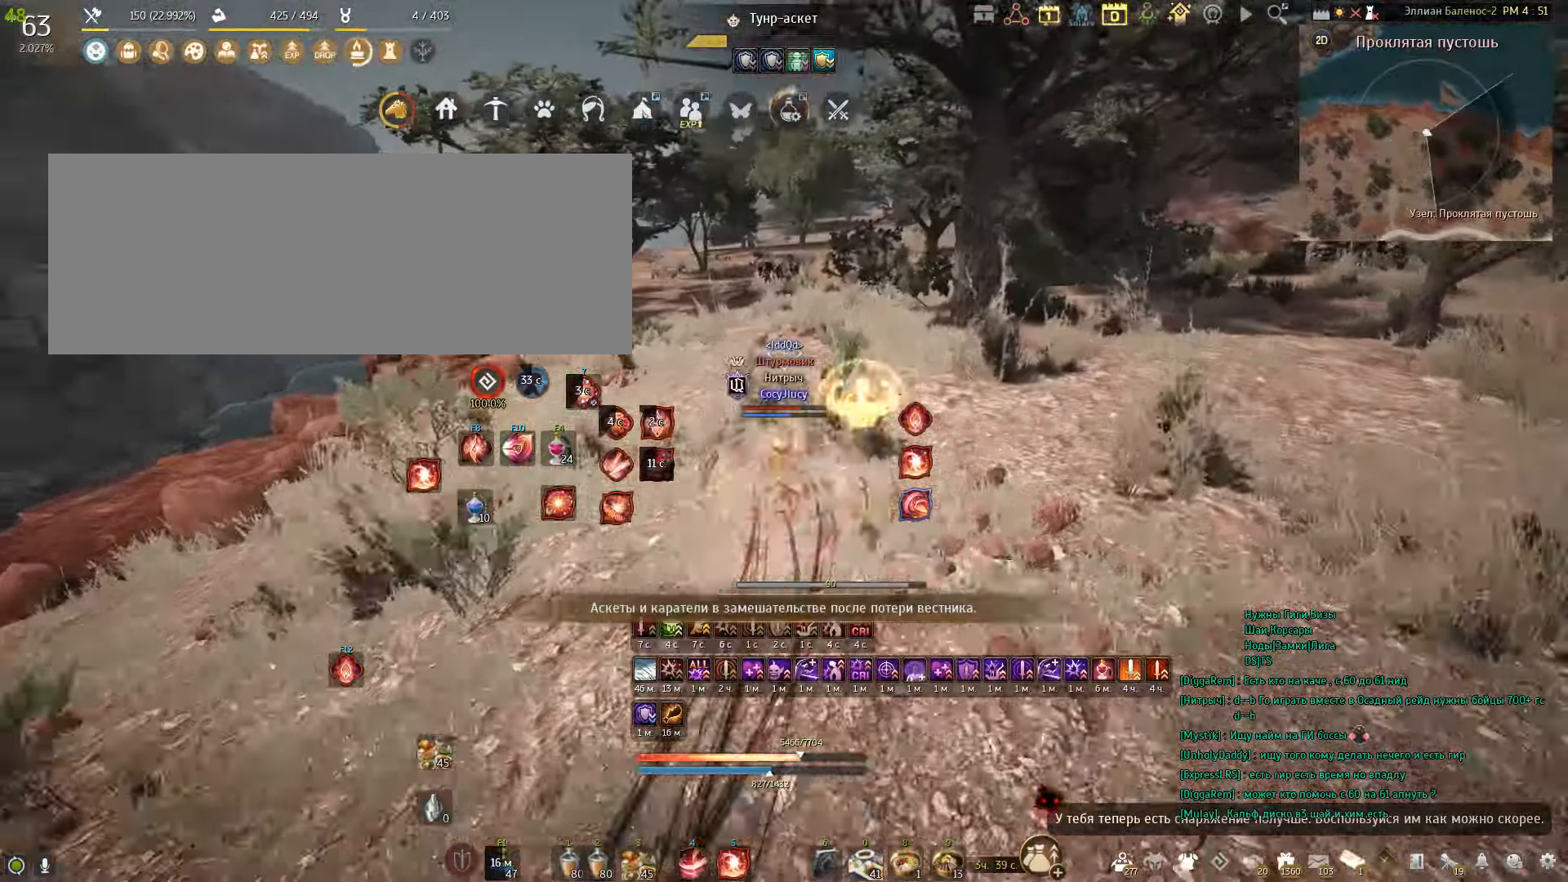
{"keys": ["f", "w"], "mouse": [], "events": [[67, "f", "down"]]}
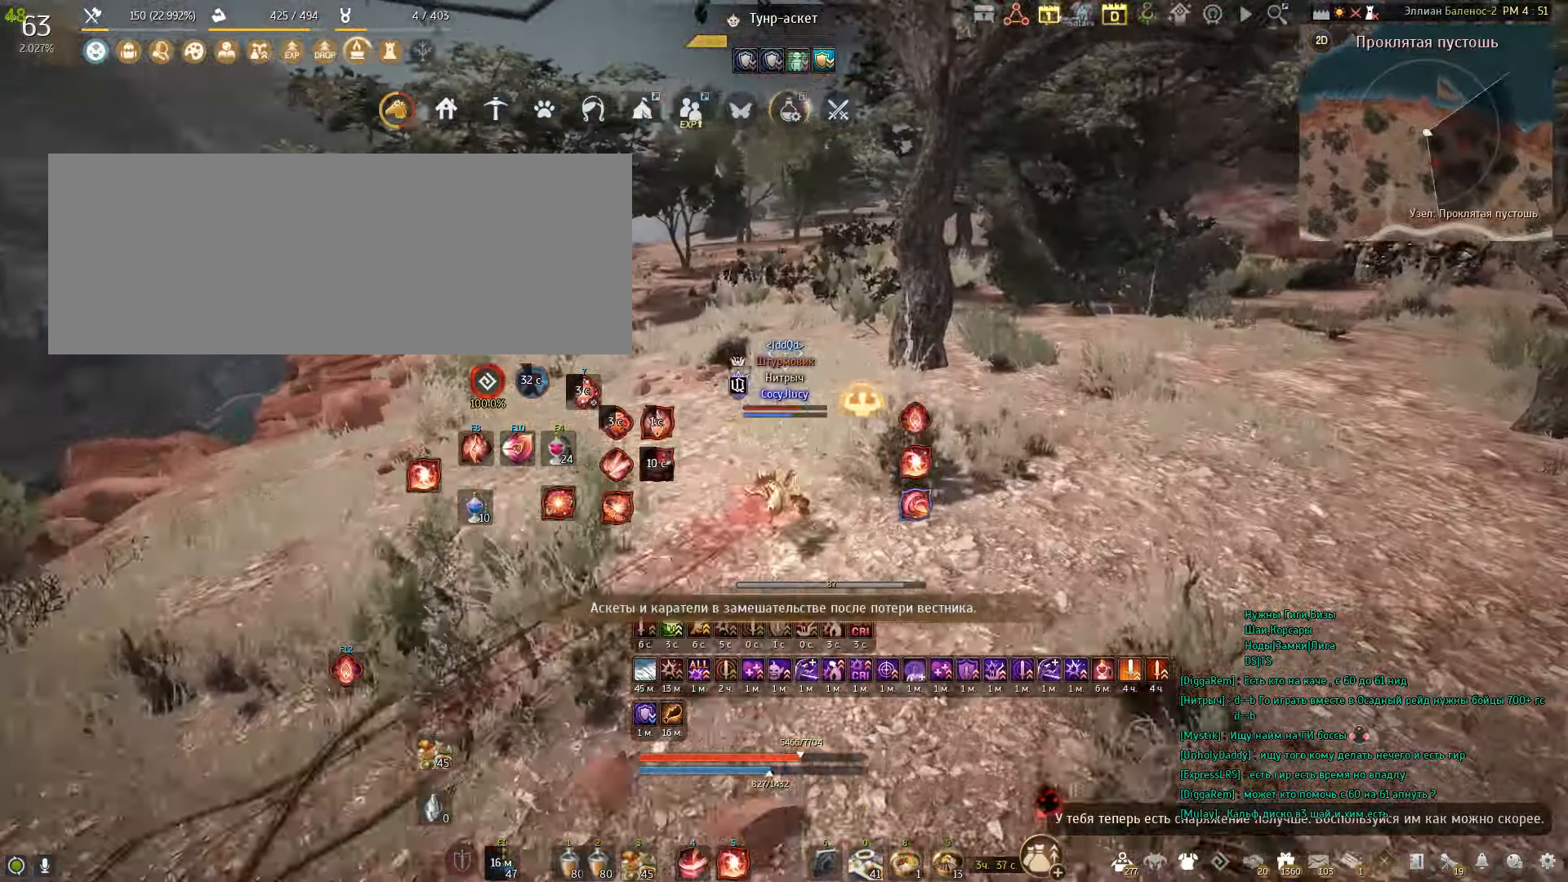
{"keys": ["f", "w"], "mouse": [], "events": []}
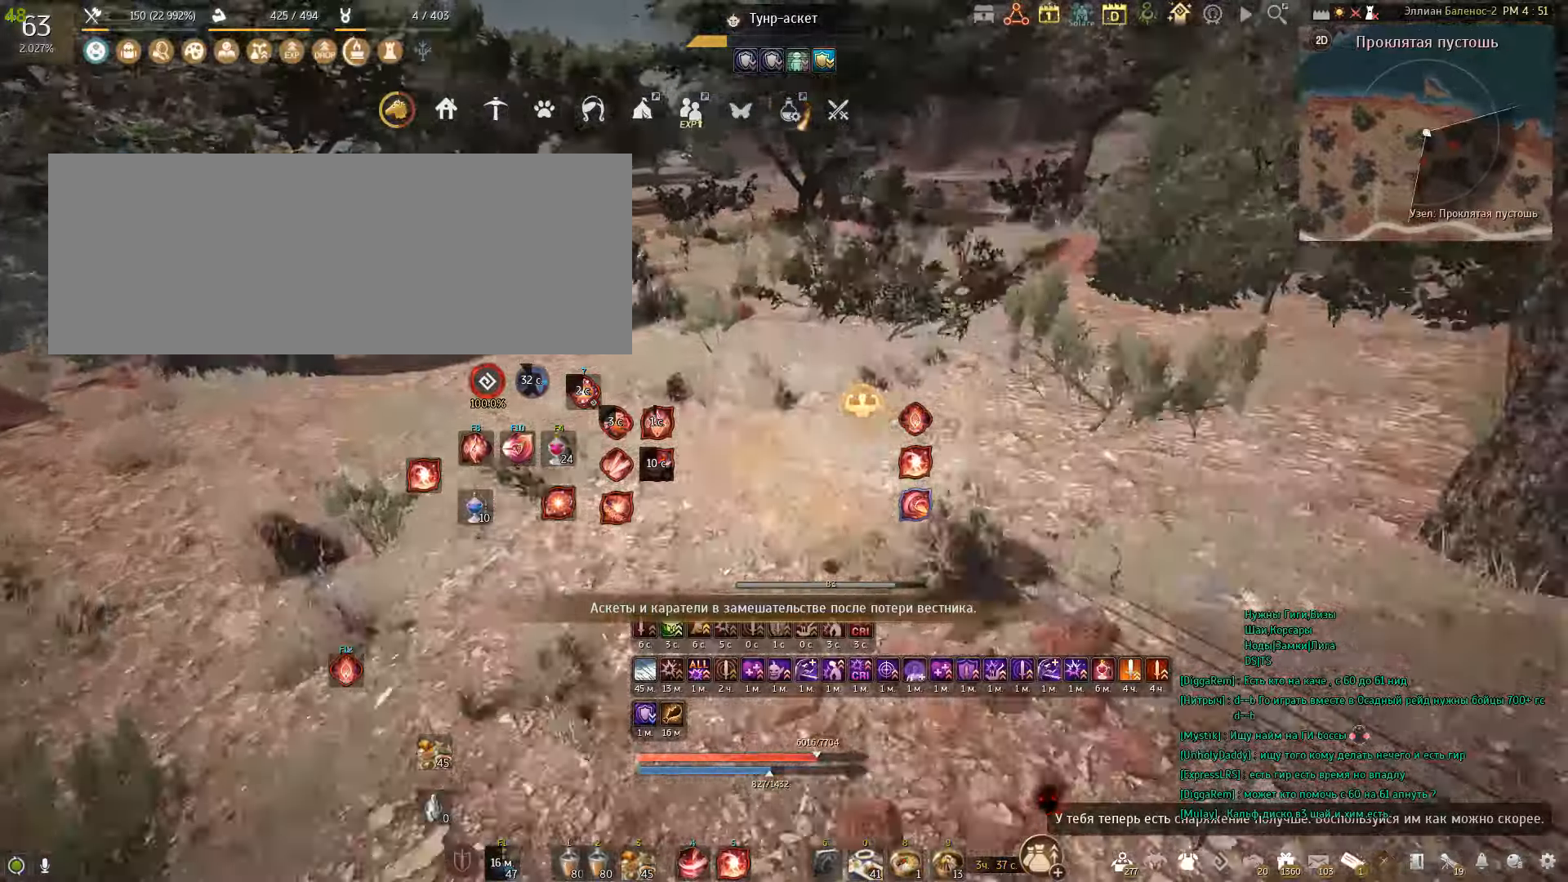
{"keys": ["w"], "mouse": [], "events": [[467, "f", "up"]]}
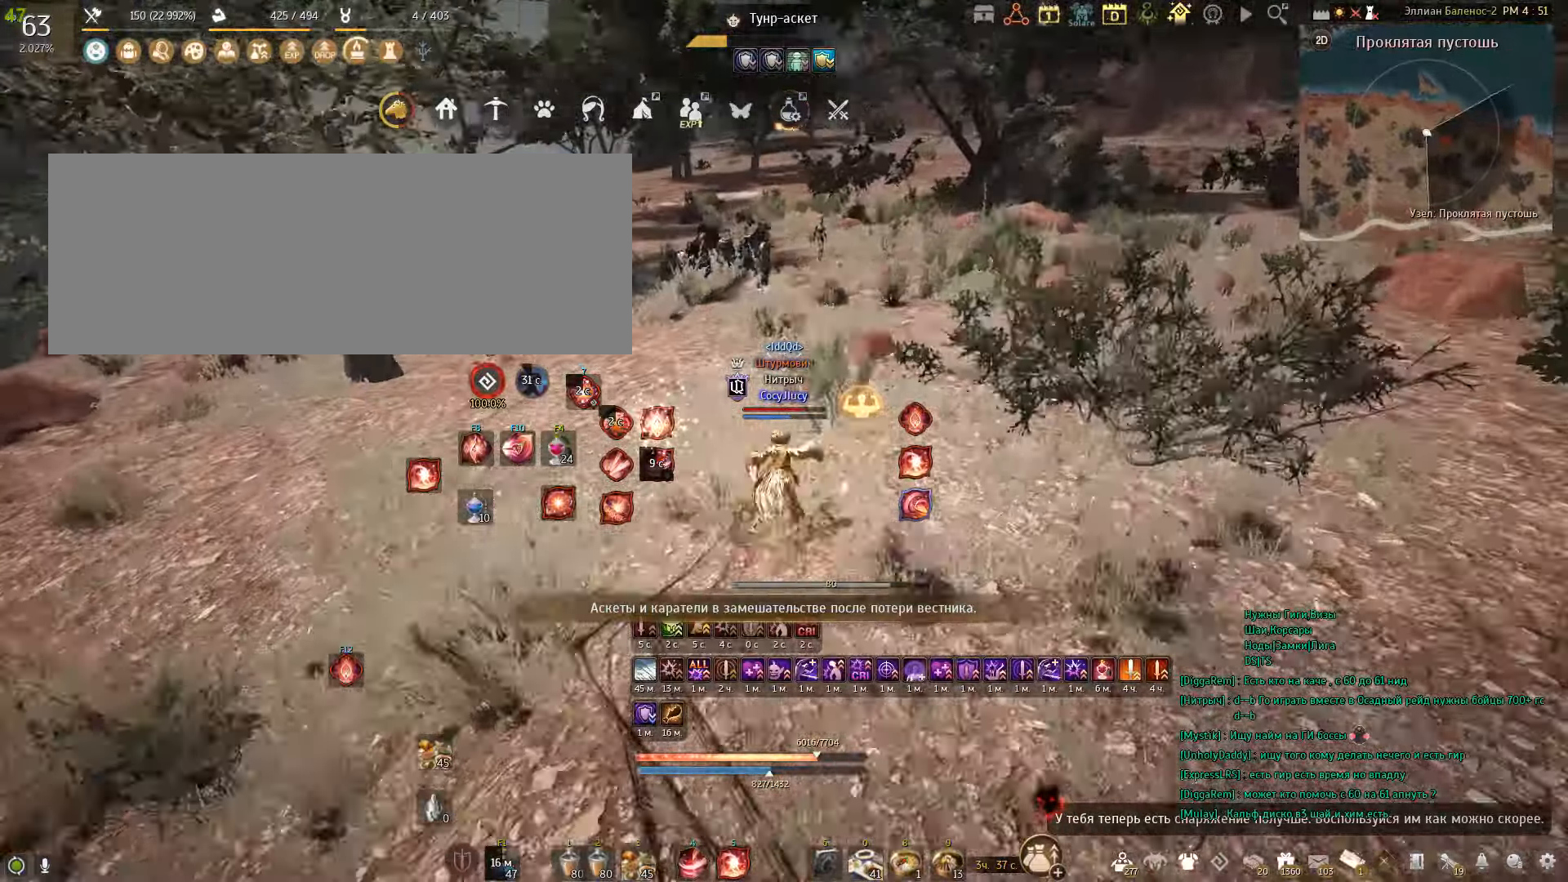
{"keys": ["q", "w"], "mouse": [], "events": [[34, "w", "up"], [367, "w", "down"], [501, "q", "down"]]}
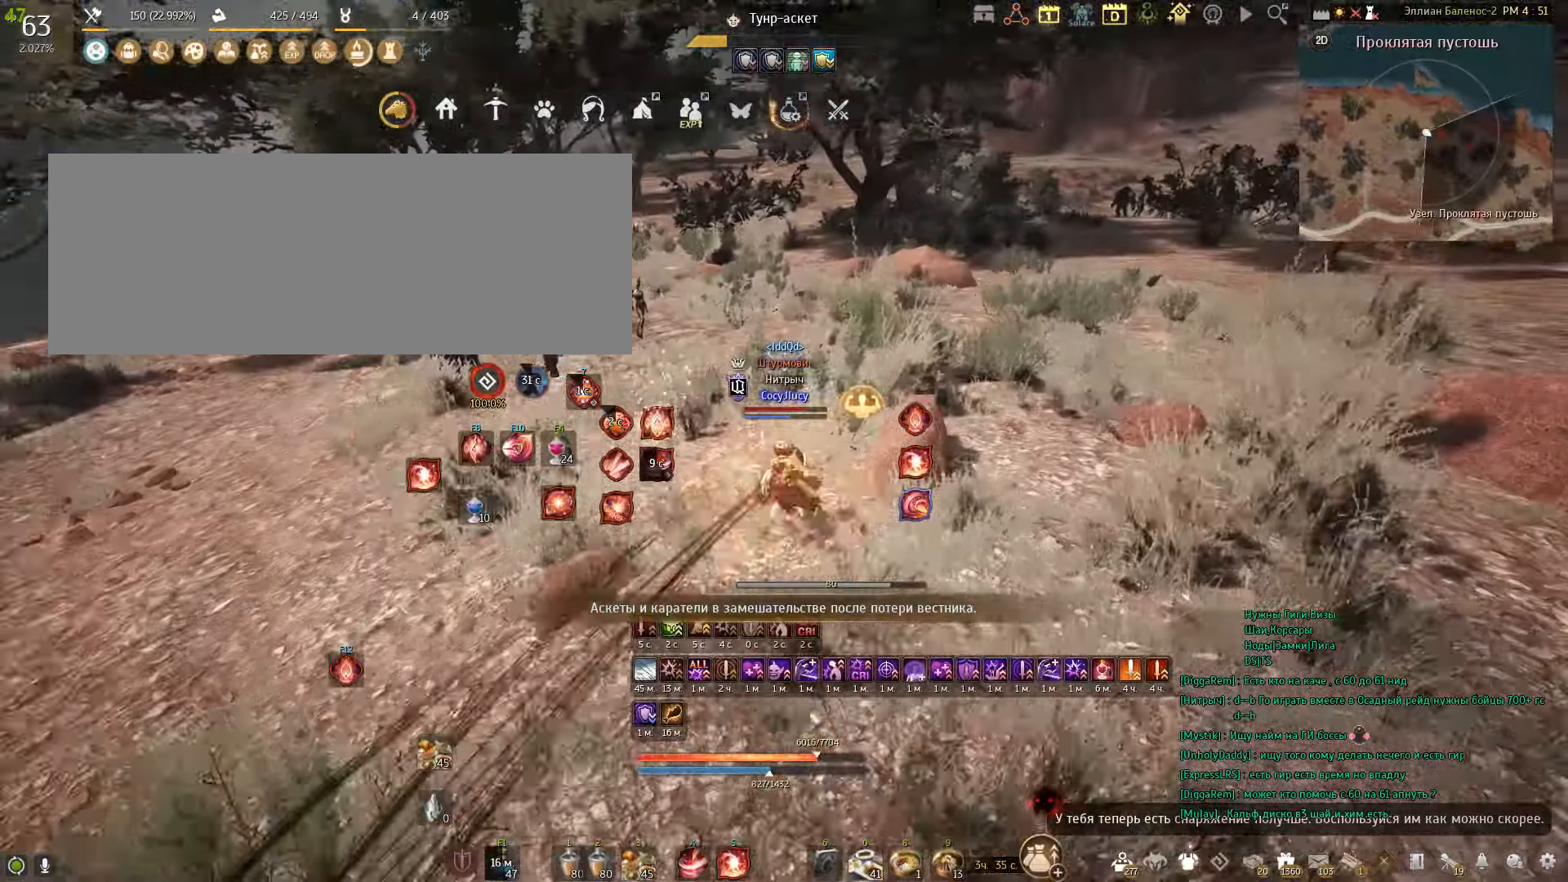
{"keys": [], "mouse": [], "events": [[133, "q", "up"], [200, "q", "down"], [367, "q", "up"], [367, "w", "up"]]}
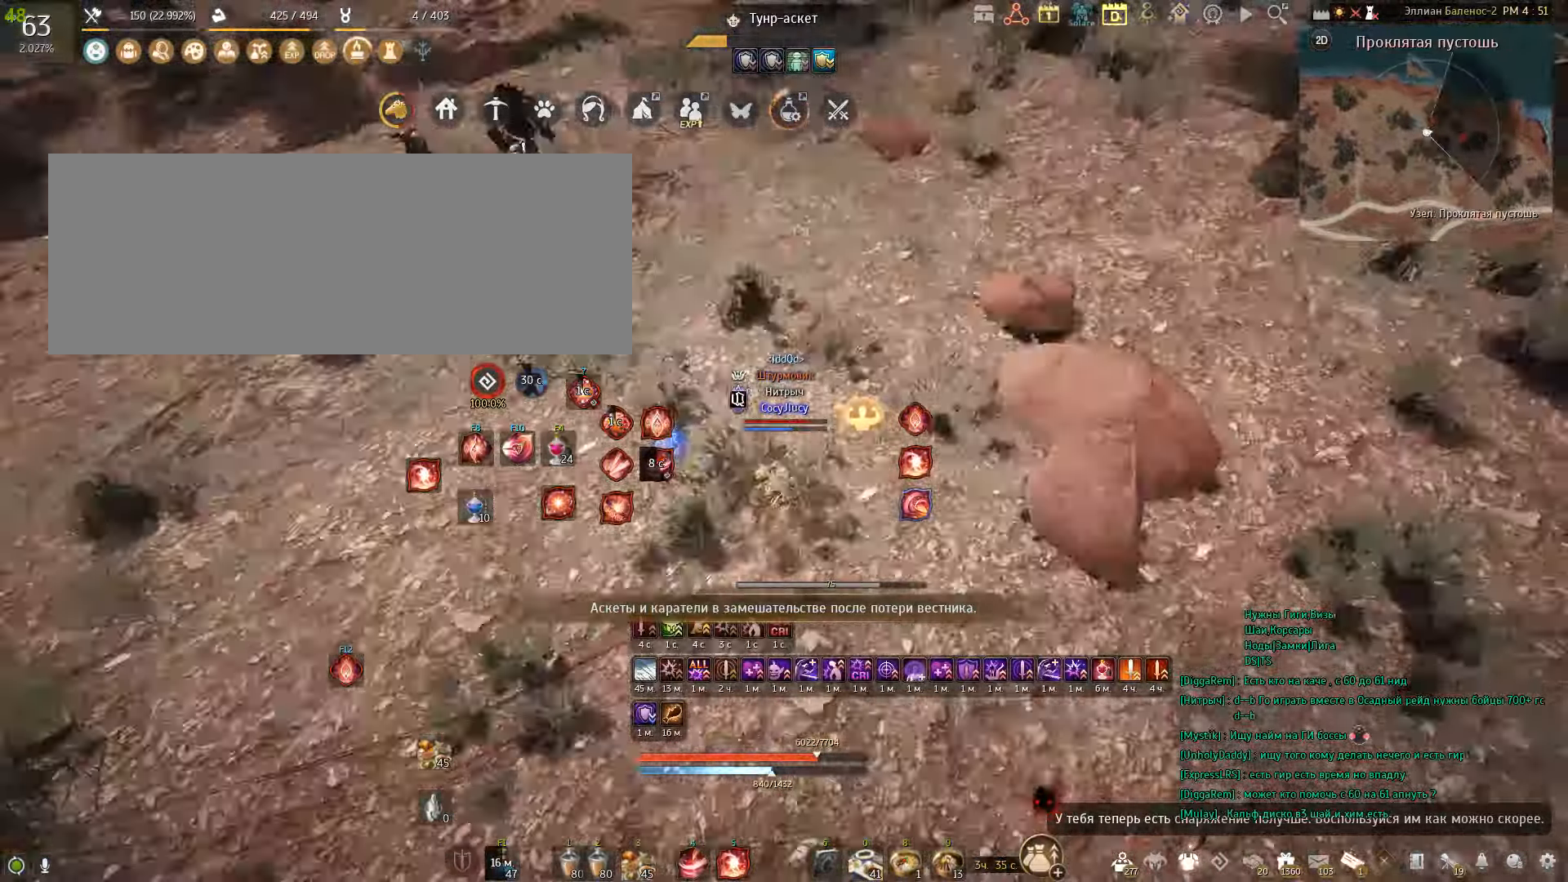
{"keys": ["space"], "mouse": [], "events": [[467, "space", "down"]]}
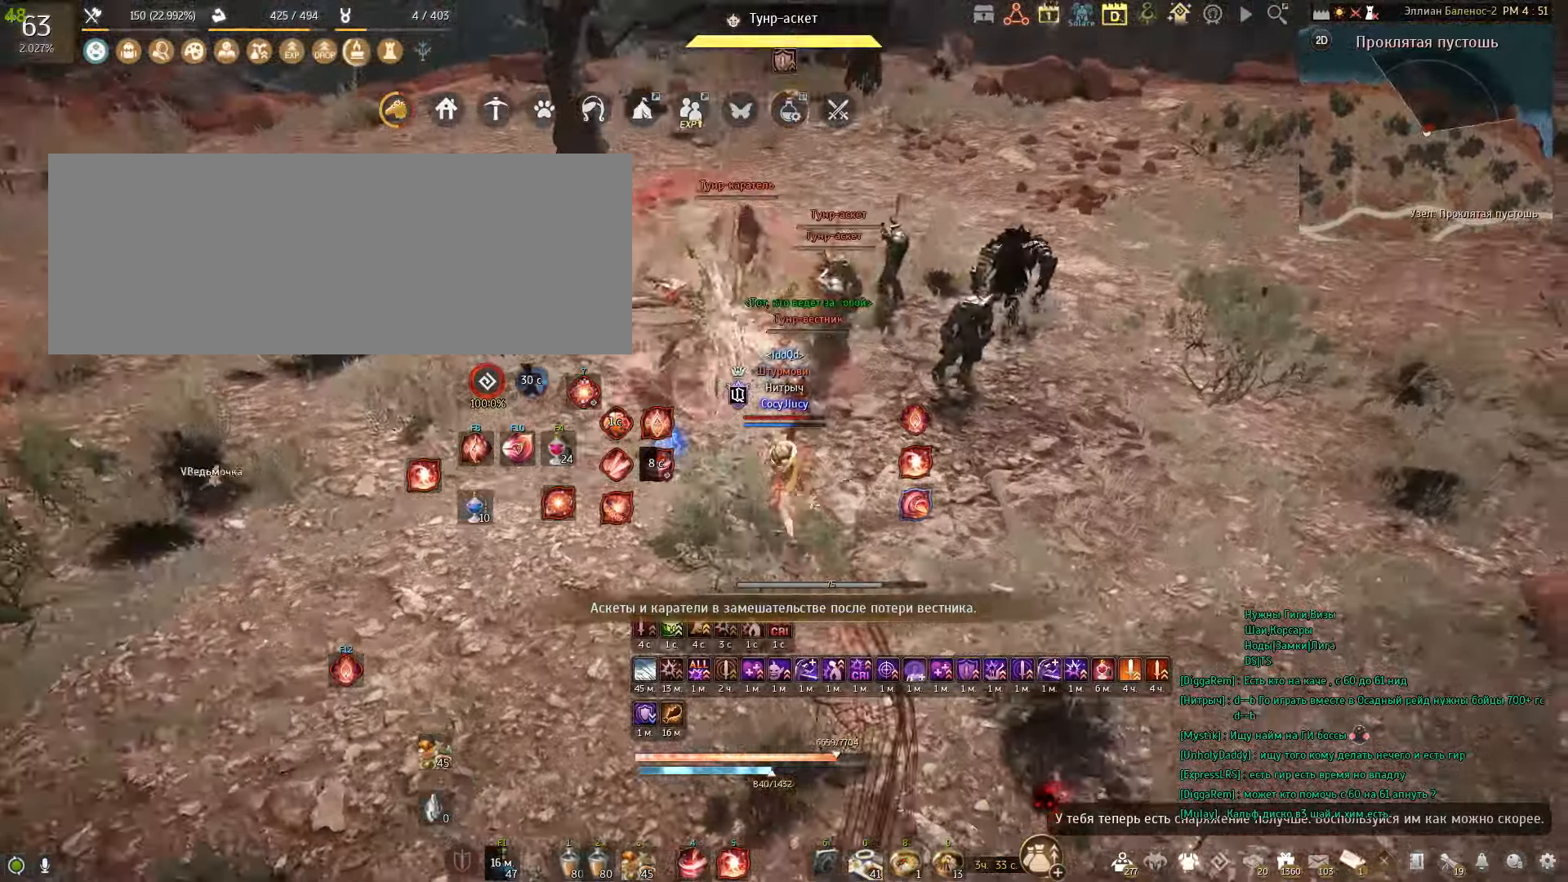
{"keys": [], "mouse": ["right"], "events": [[133, "space", "up"], [333, "mouse_right", "down"]]}
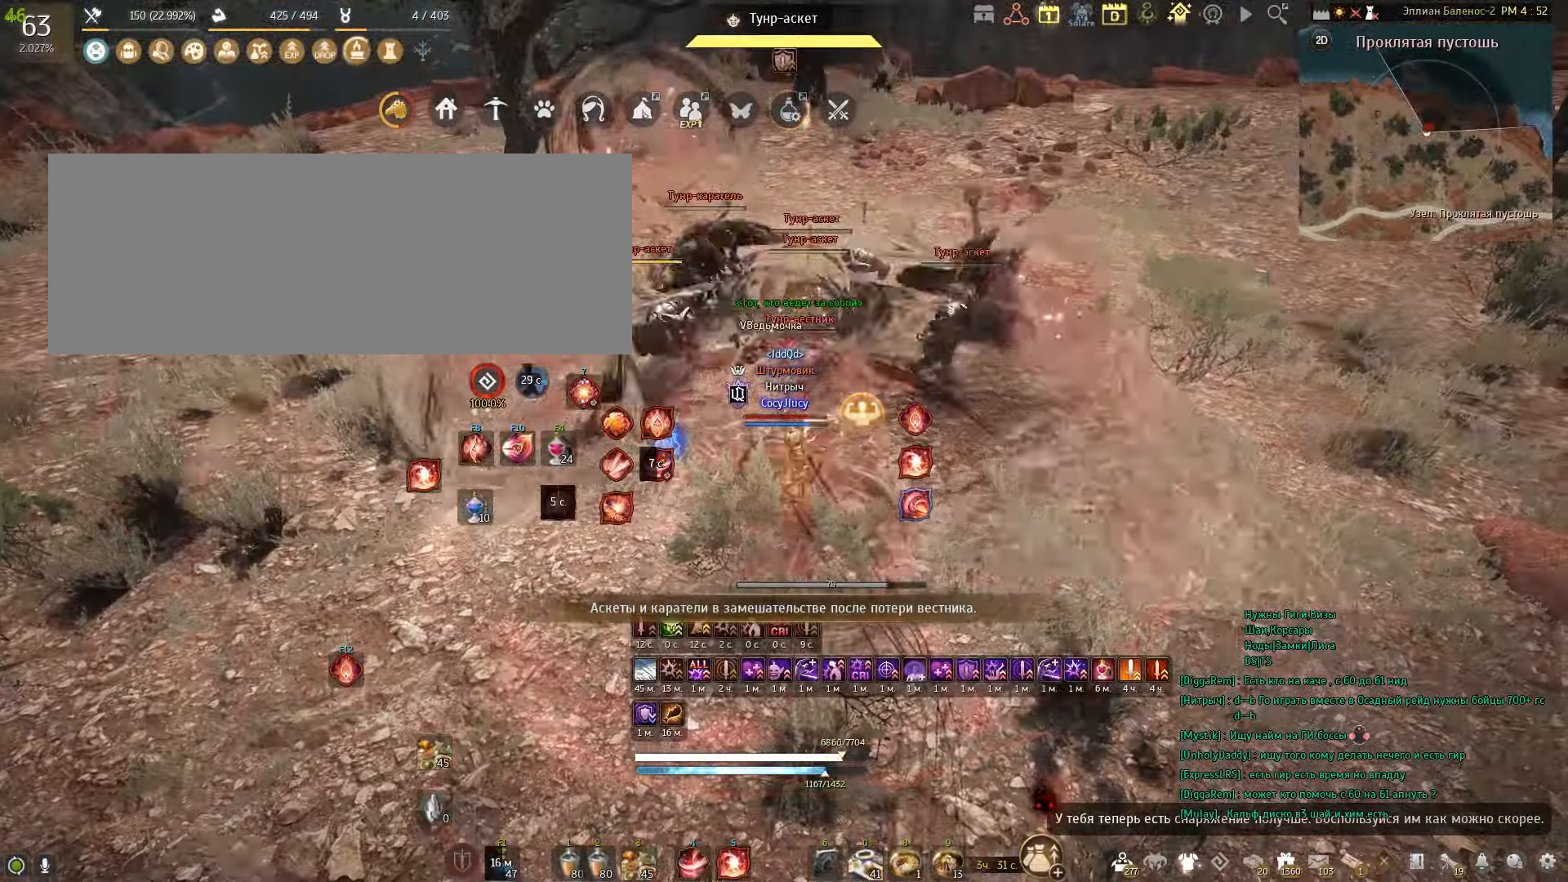
{"keys": [], "mouse": [], "events": [[167, "mouse_right", "up"]]}
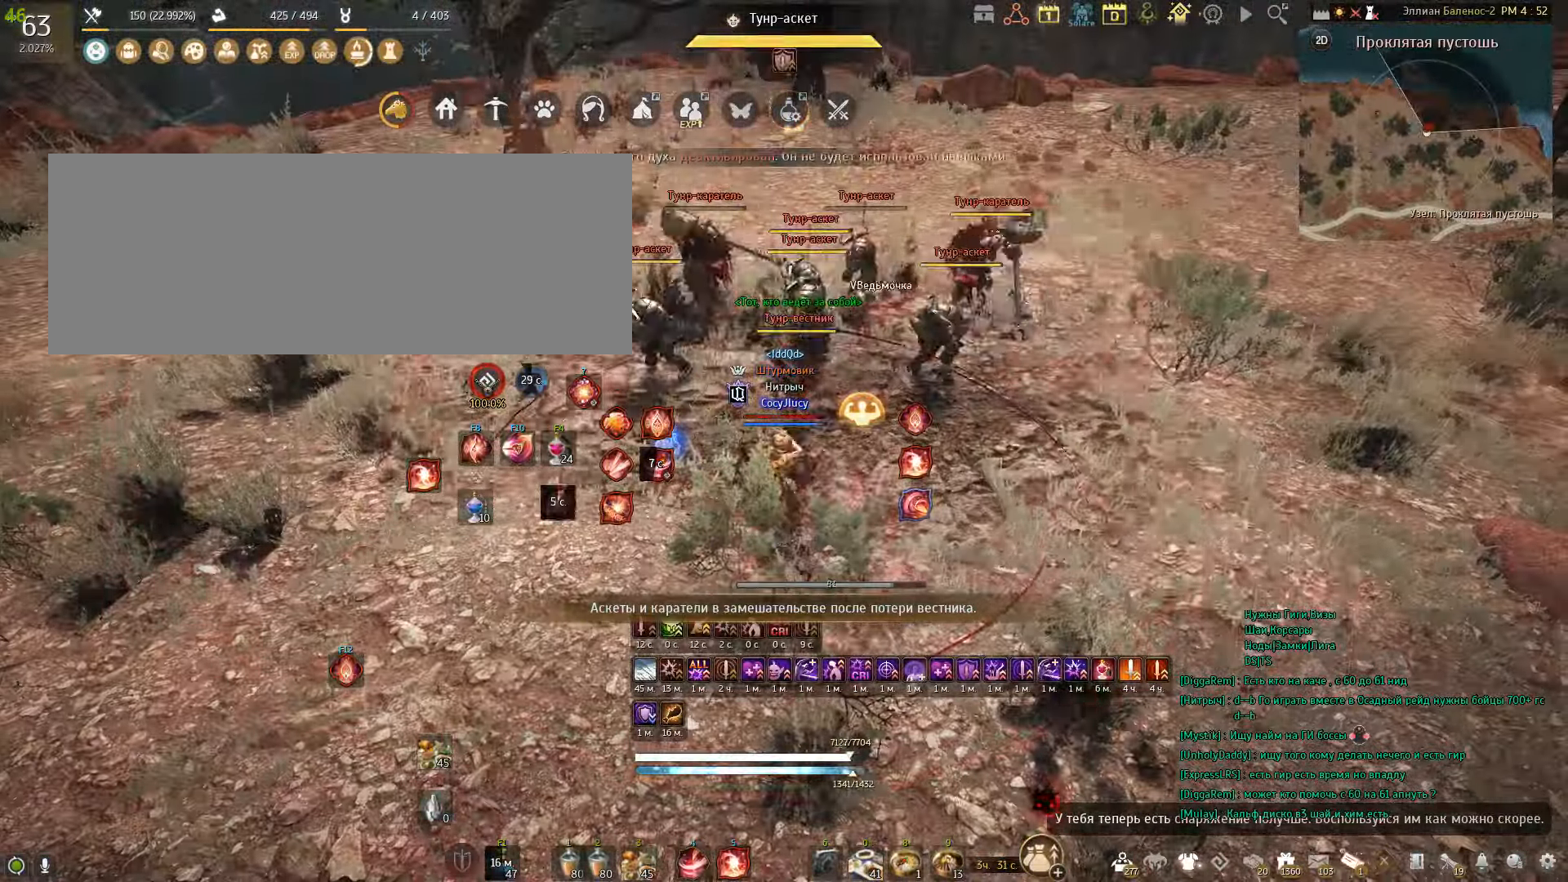
{"keys": ["s"], "mouse": ["left"], "events": [[100, "s", "down"], [200, "mouse_left", "down"]]}
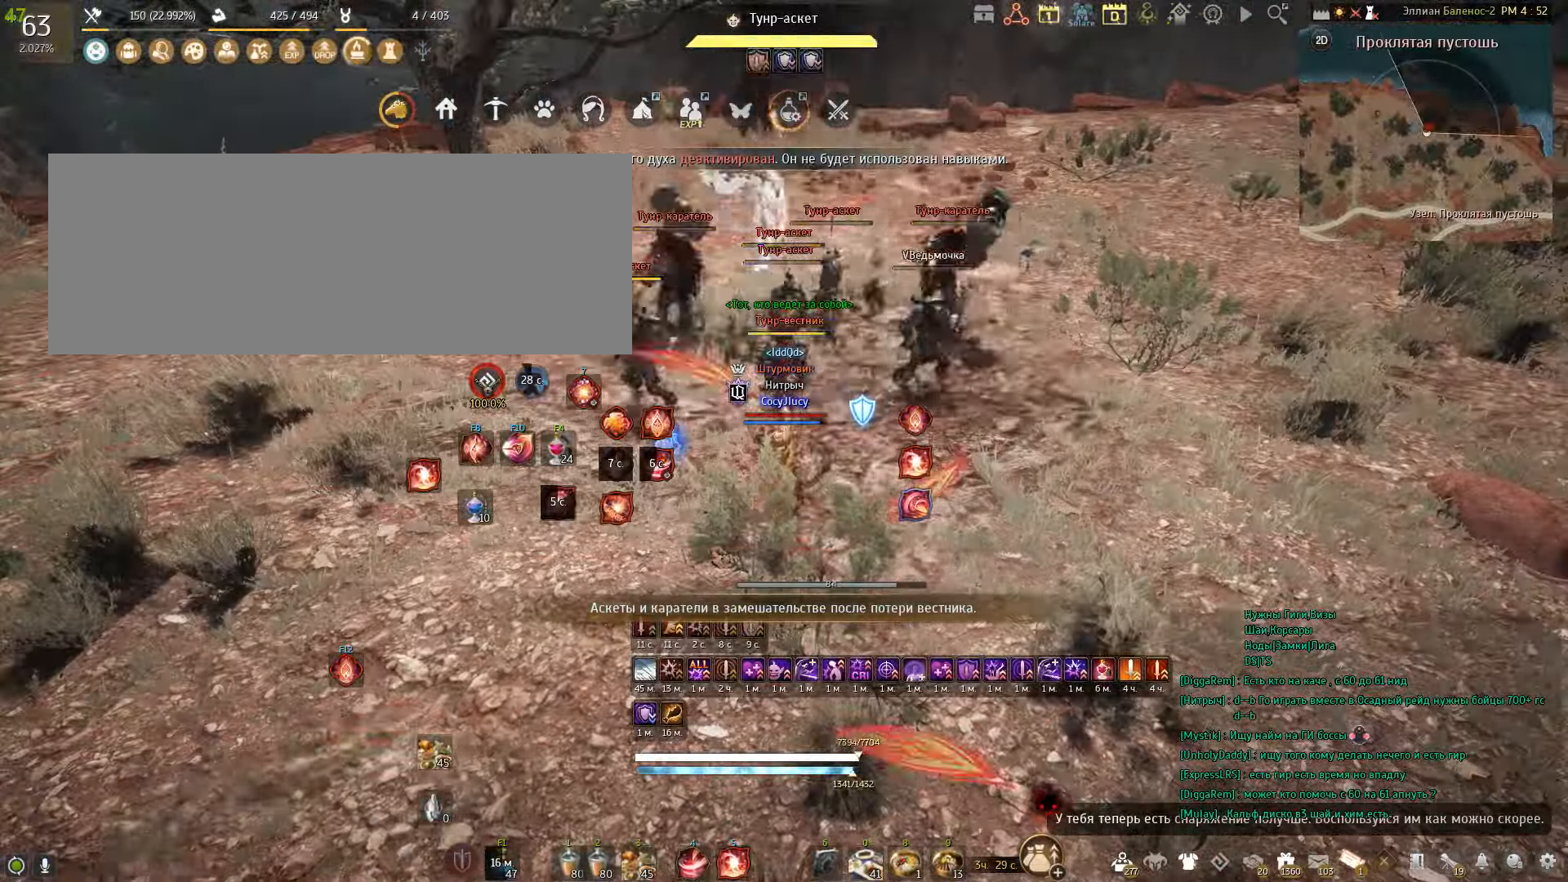
{"keys": ["s"], "mouse": ["left"], "events": []}
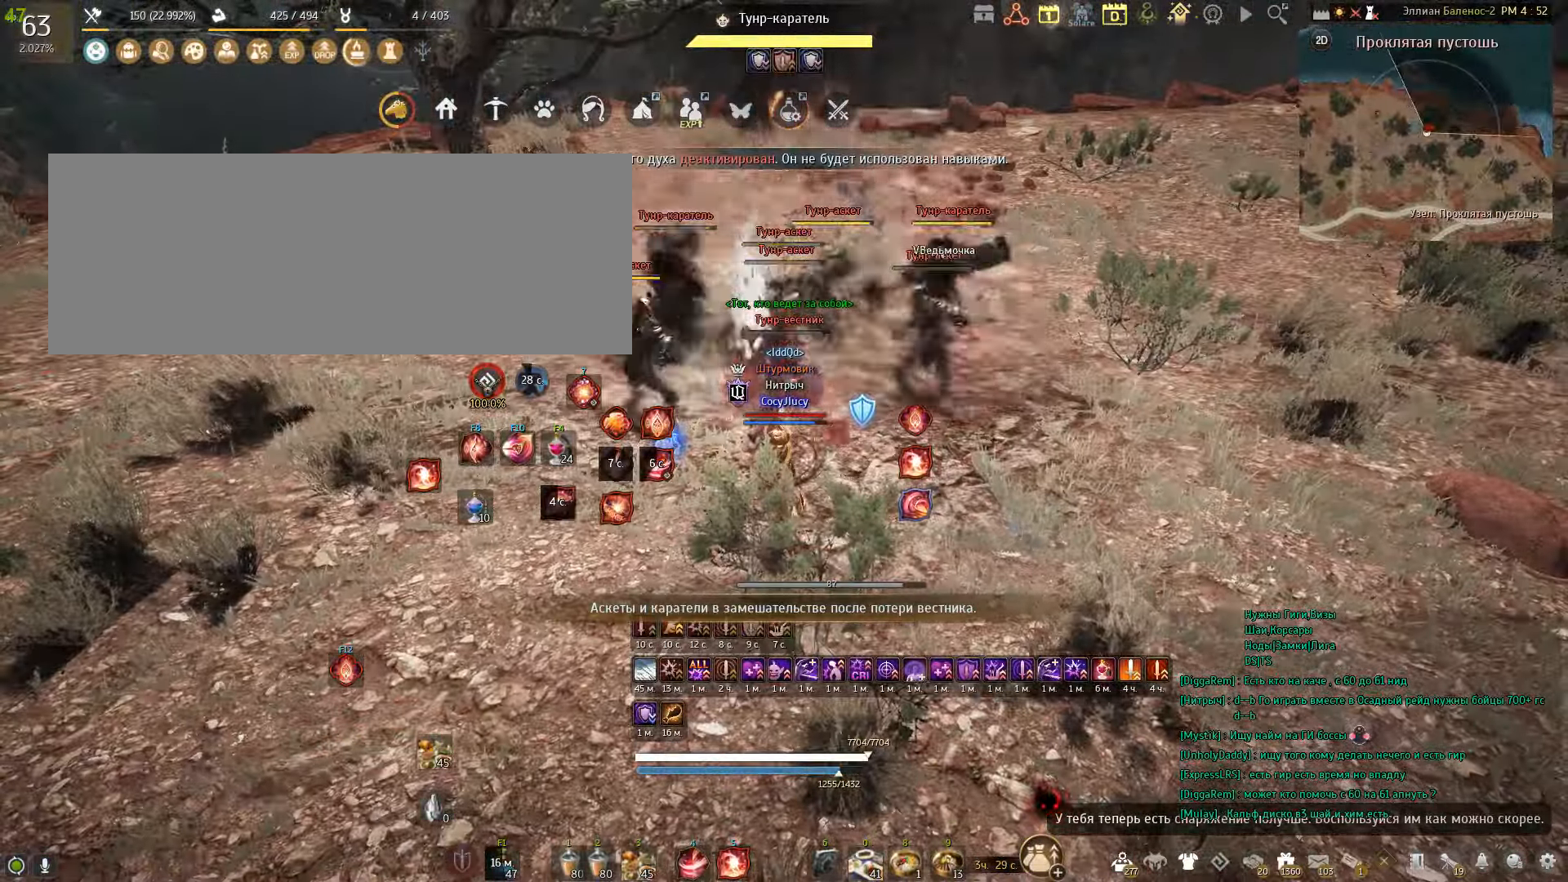
{"keys": ["shift"], "mouse": [], "events": [[333, "mouse_left", "up"], [333, "s", "up"], [434, "shift", "down"]]}
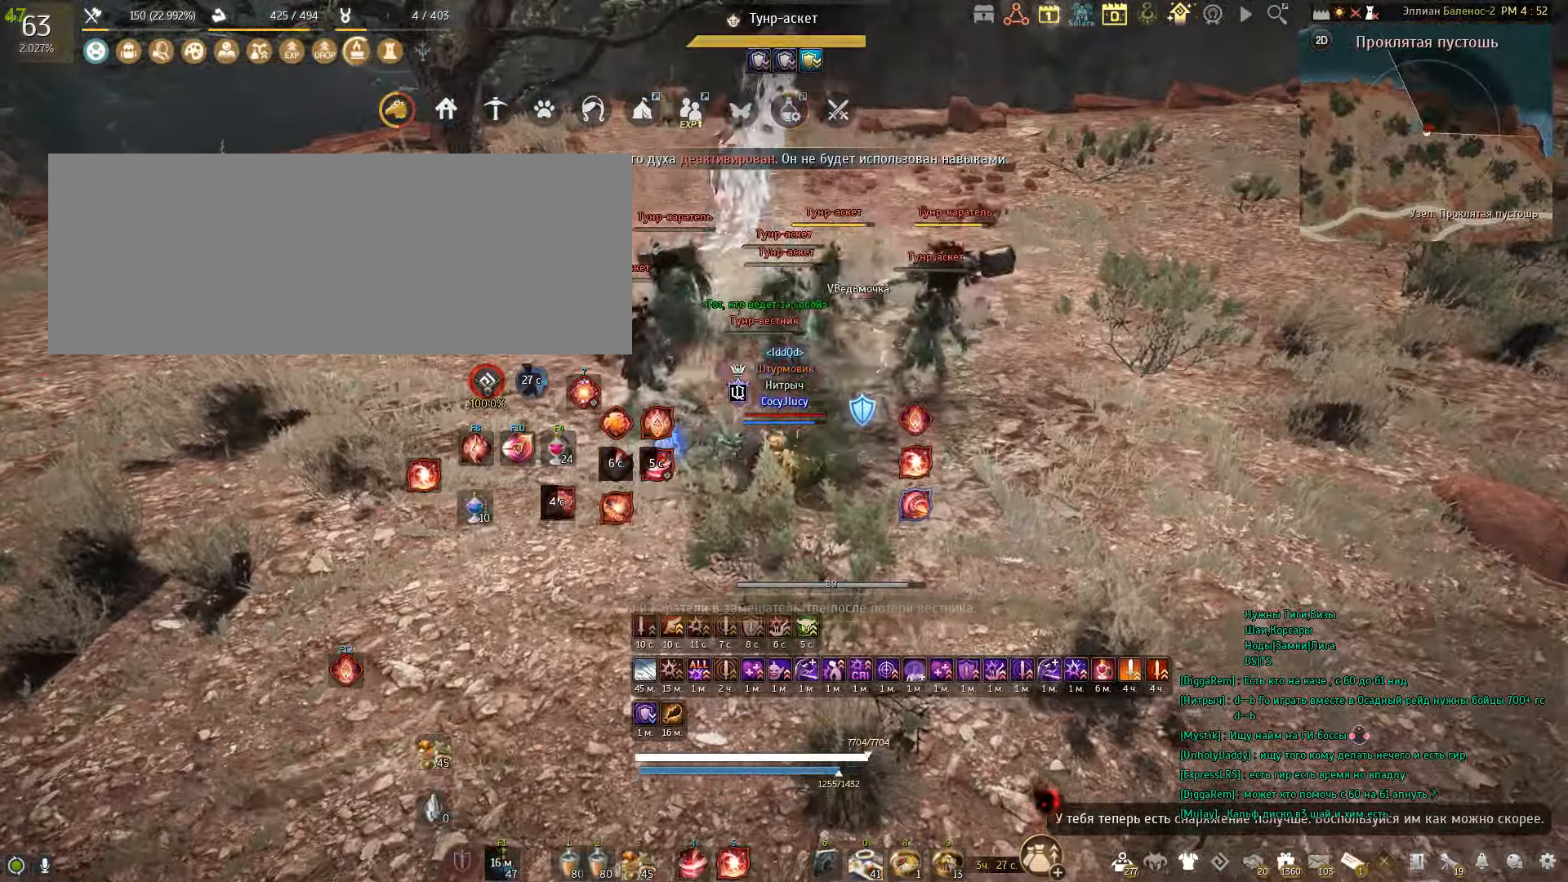
{"keys": ["shift"], "mouse": ["left"], "events": [[67, "mouse_left", "down"], [200, "mouse_left", "up"], [267, "mouse_left", "down"], [367, "mouse_left", "up"], [433, "mouse_left", "down"]]}